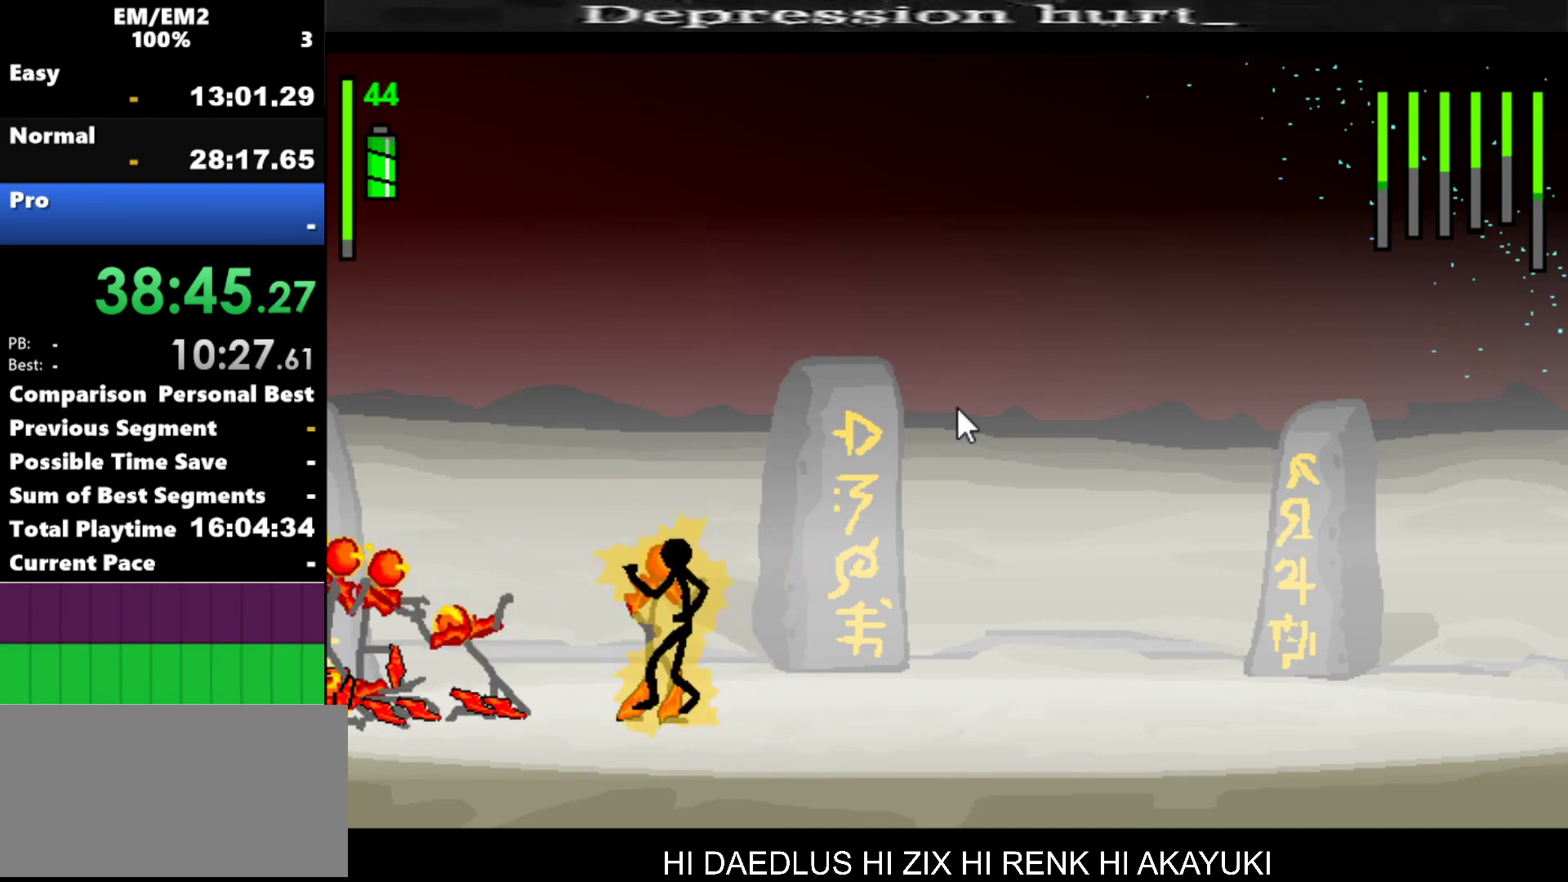
Gameplay with keyboard; each line is a JSON object with the keys held at the frame after it. "events" lists presses ("down") and releases ("up") of "a", "d", "down", "e", "left", "q", "right", "s", "space", "up" and "w" between this image and that frame as [ms after this image, input, new state], when the widget could be followed in between. No other keys are recorded. Mouse input is not recorded.
{"keys": [], "events": [[67, "s", "down"], [400, "s", "up"]]}
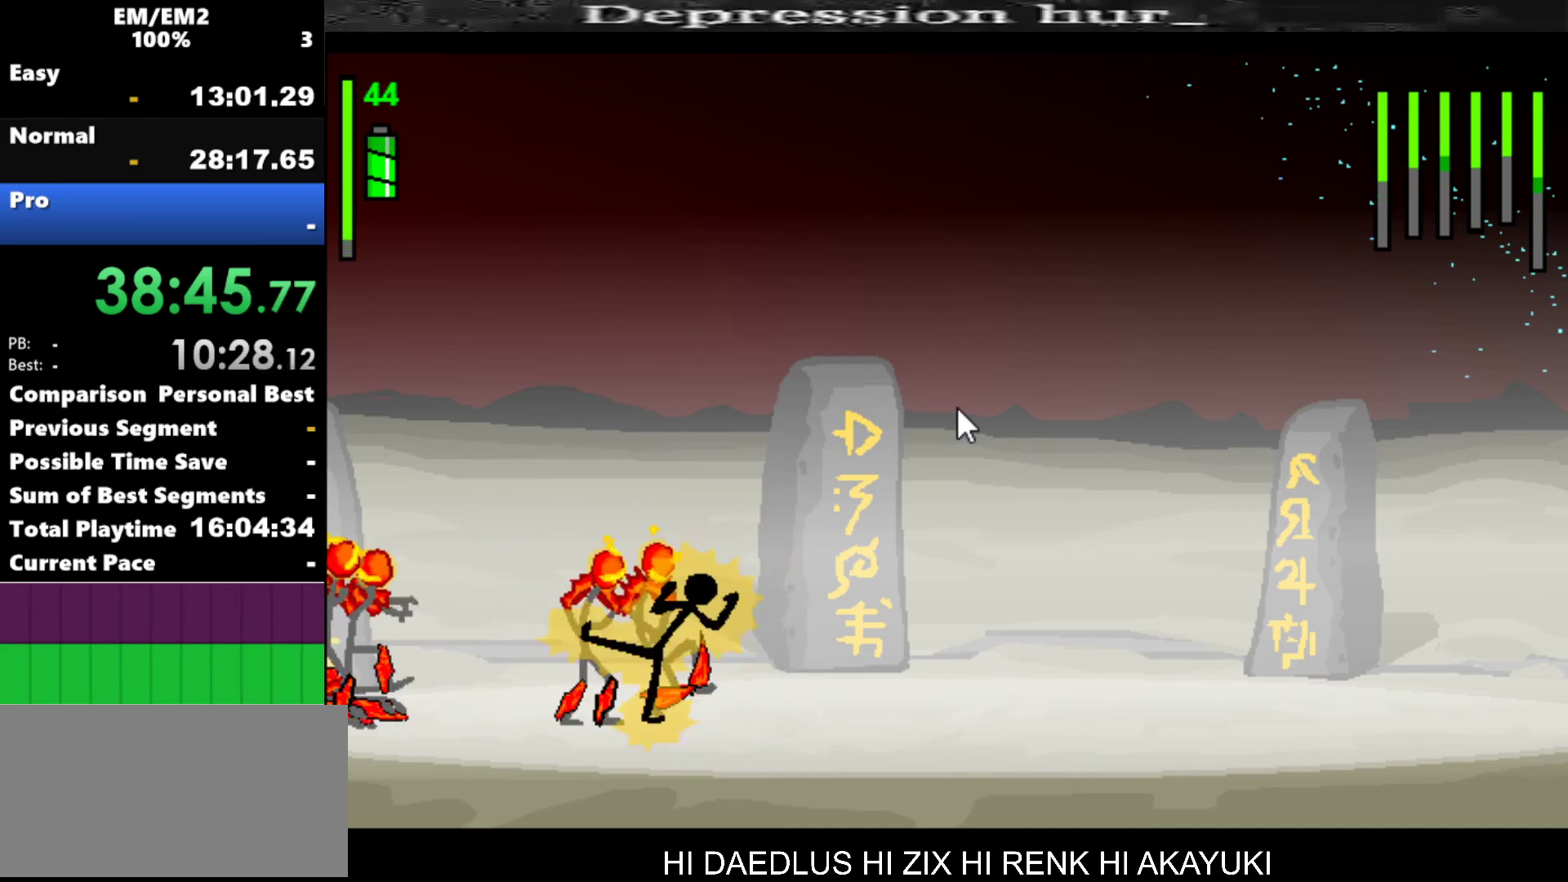
{"keys": ["a"], "events": [[117, "a", "down"]]}
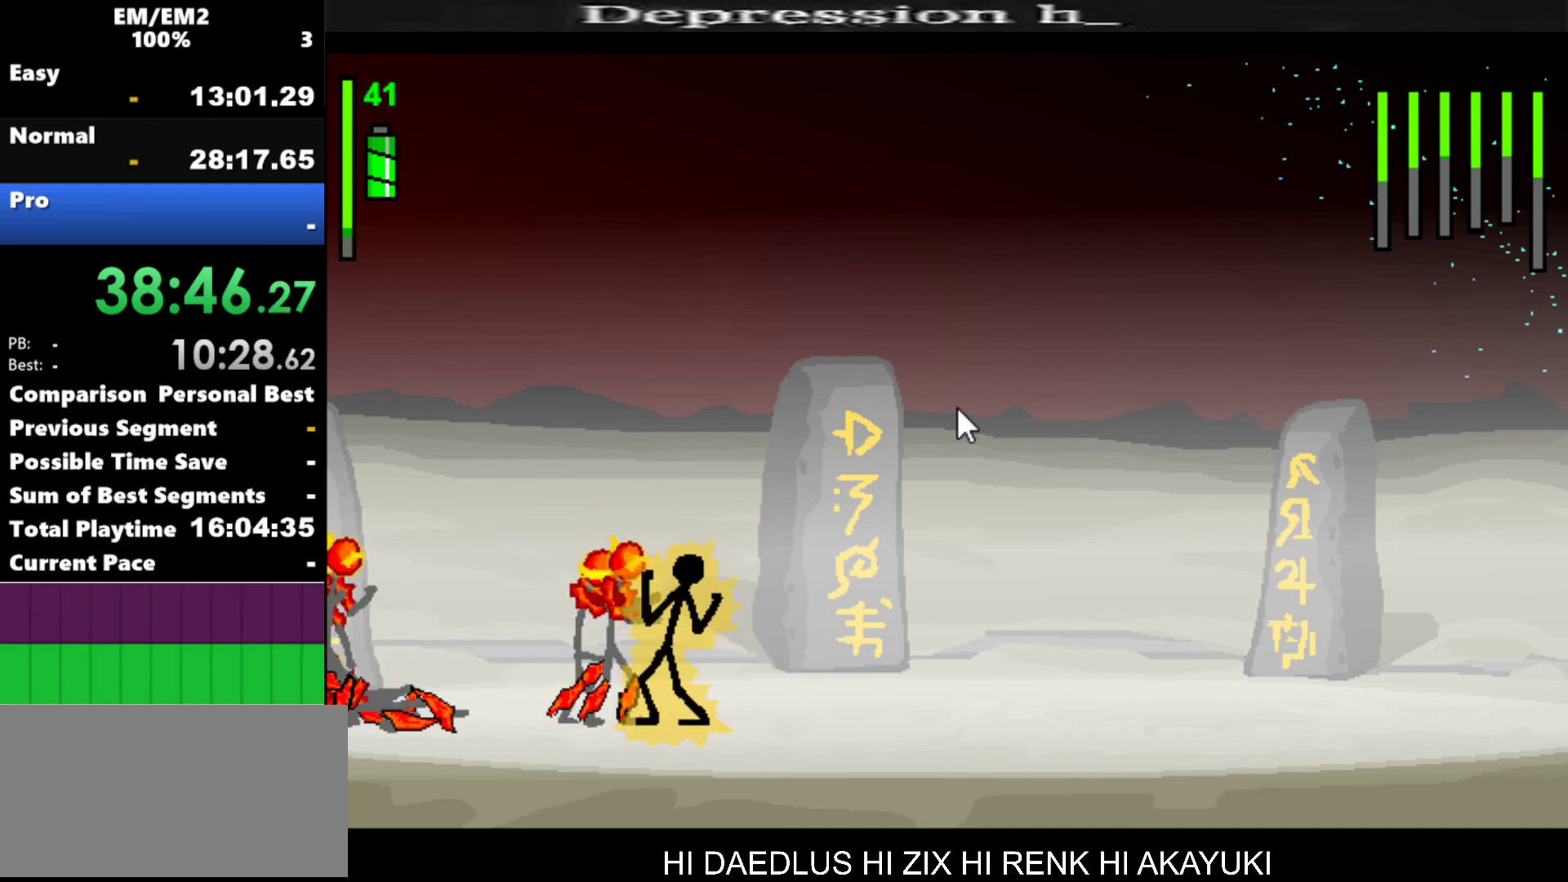
{"keys": ["s"], "events": [[234, "a", "up"], [234, "s", "down"]]}
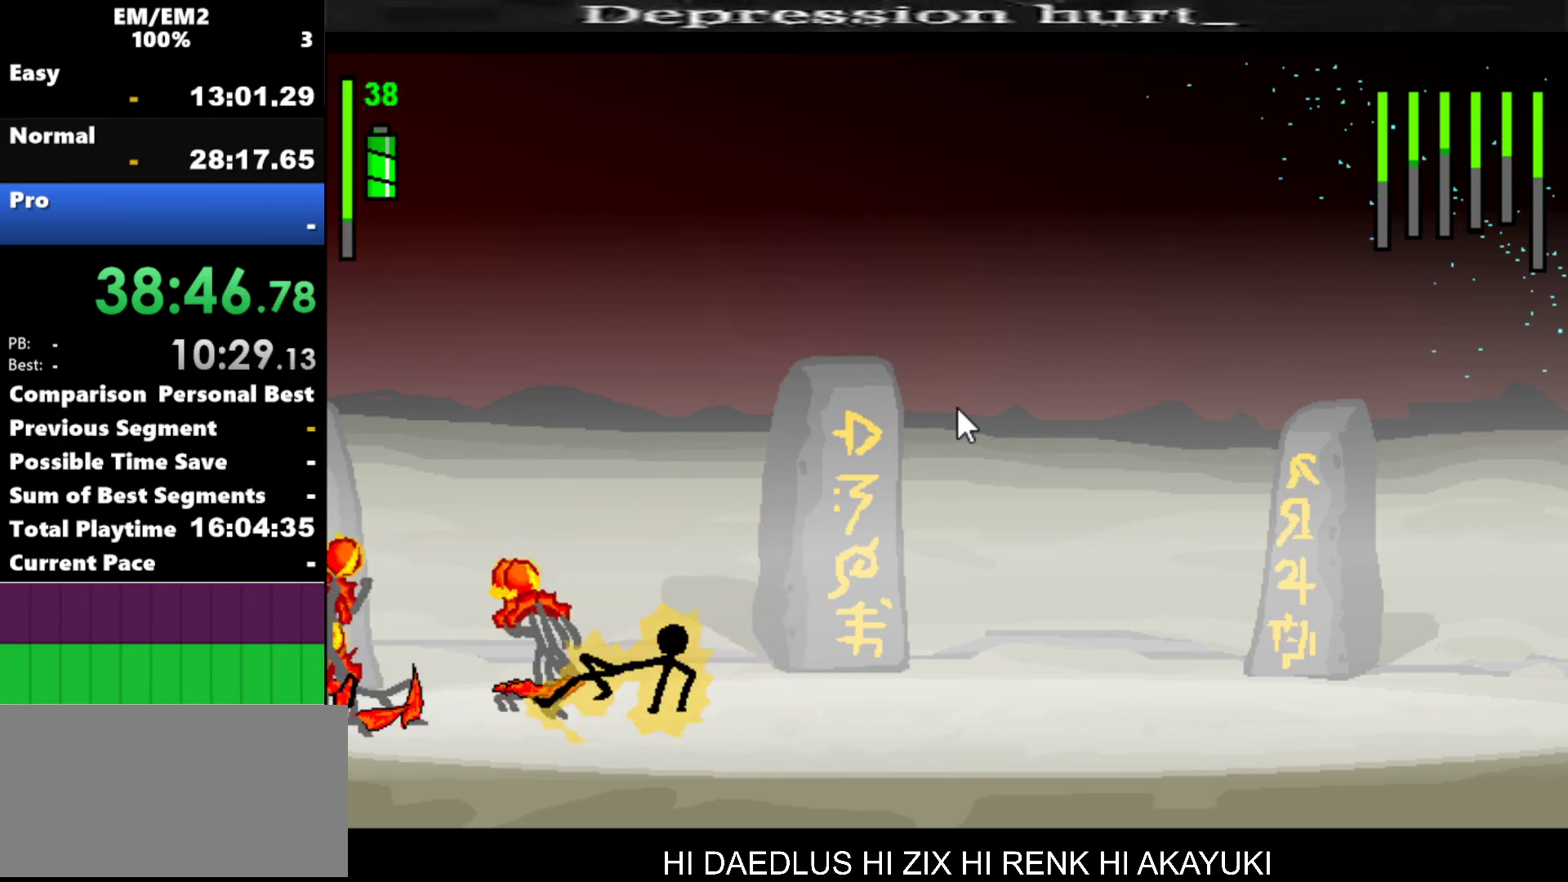
{"keys": ["left"], "events": [[200, "s", "up"], [484, "left", "down"]]}
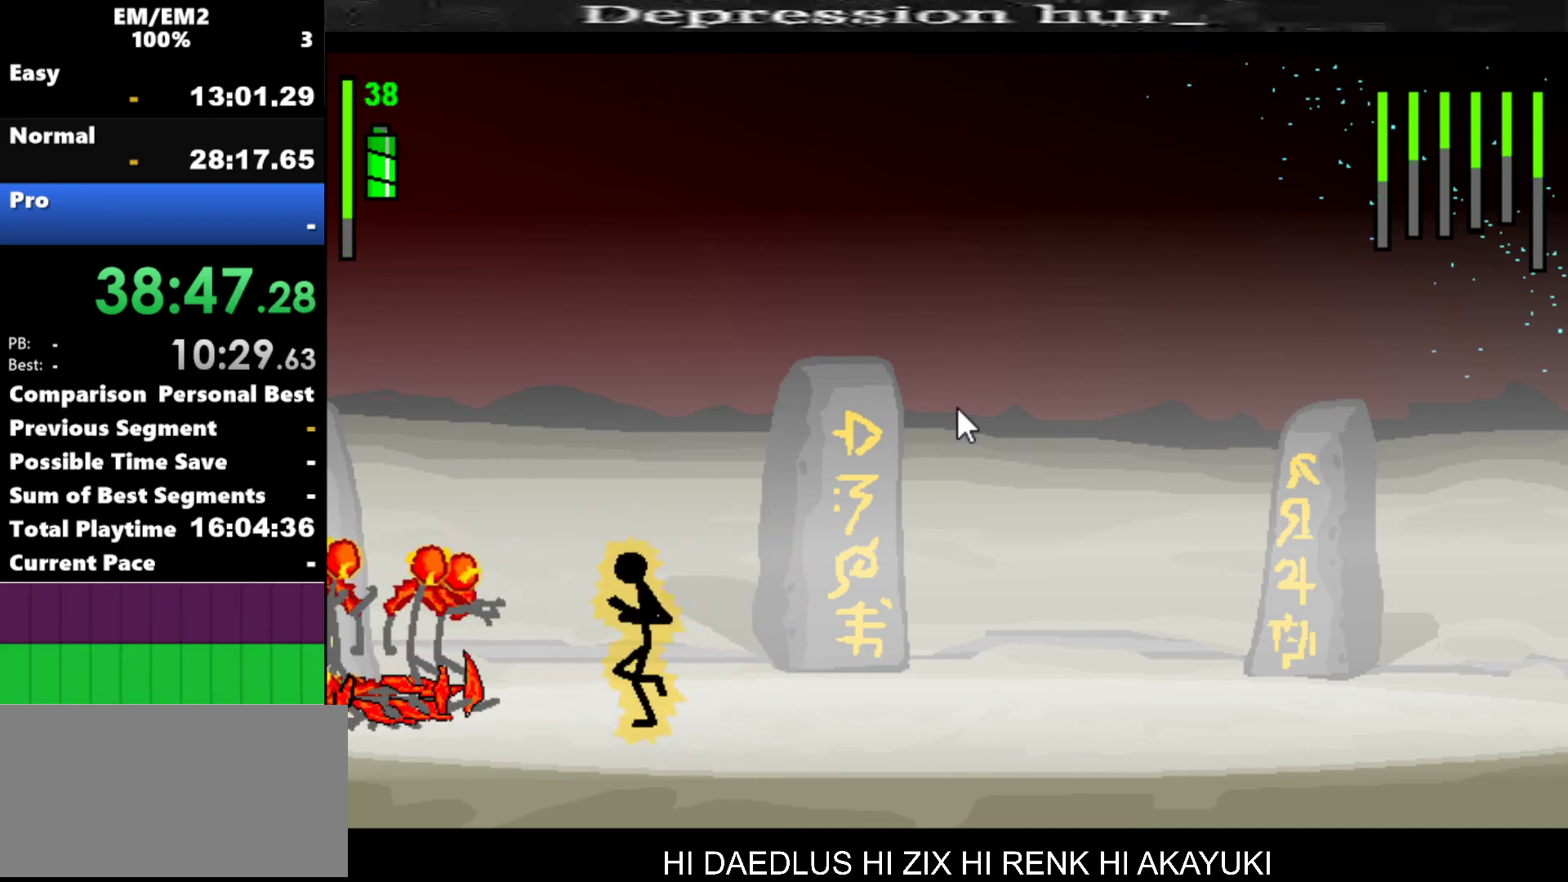
{"keys": ["w"], "events": [[267, "left", "up"], [317, "w", "down"]]}
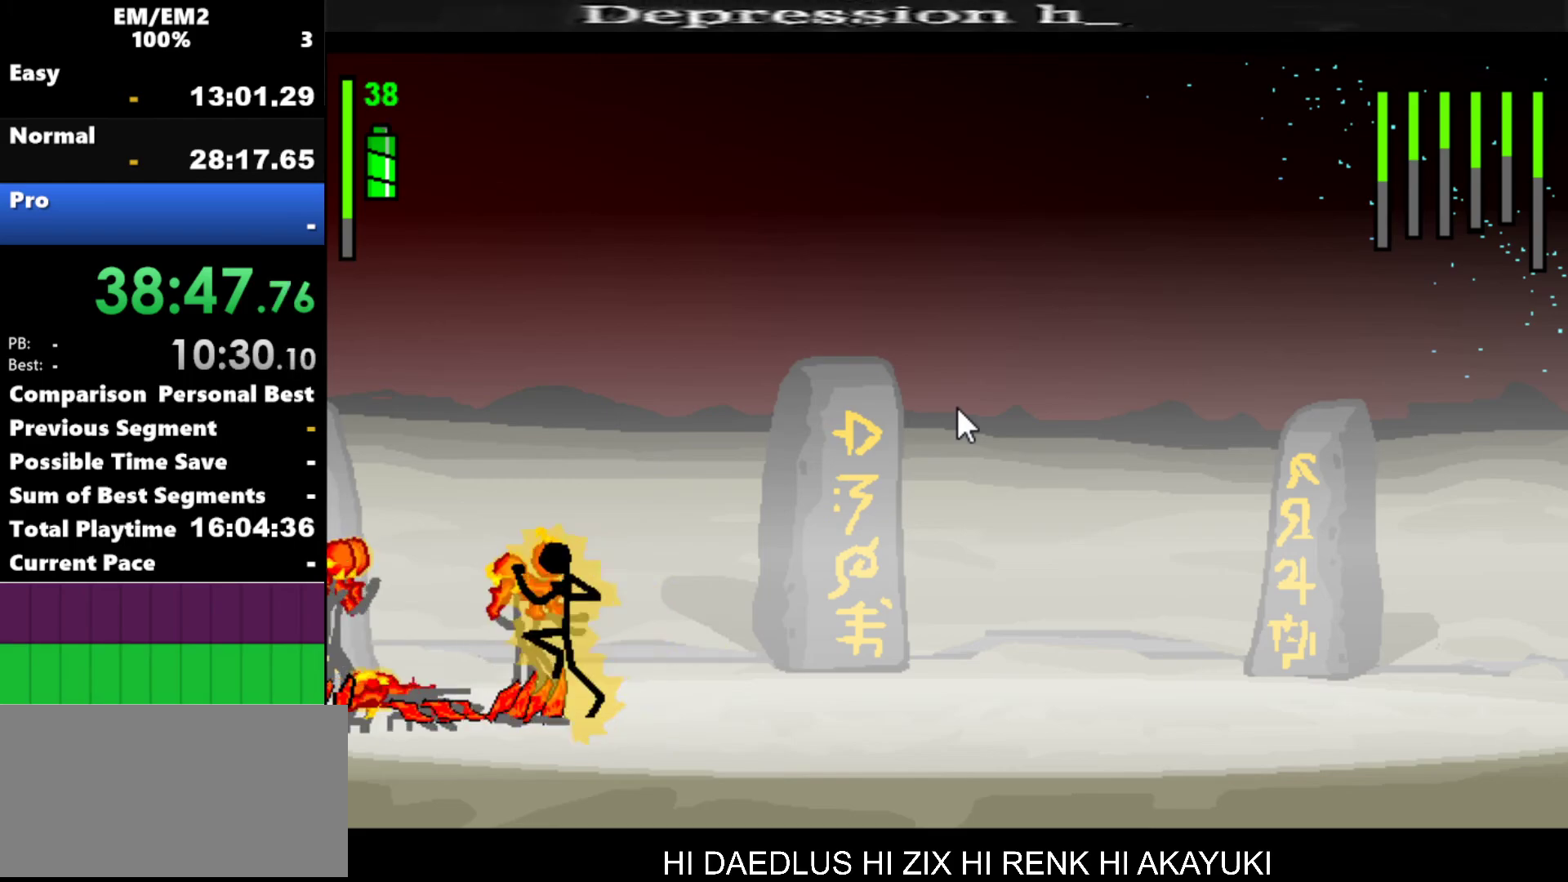
{"keys": [], "events": [[284, "w", "up"]]}
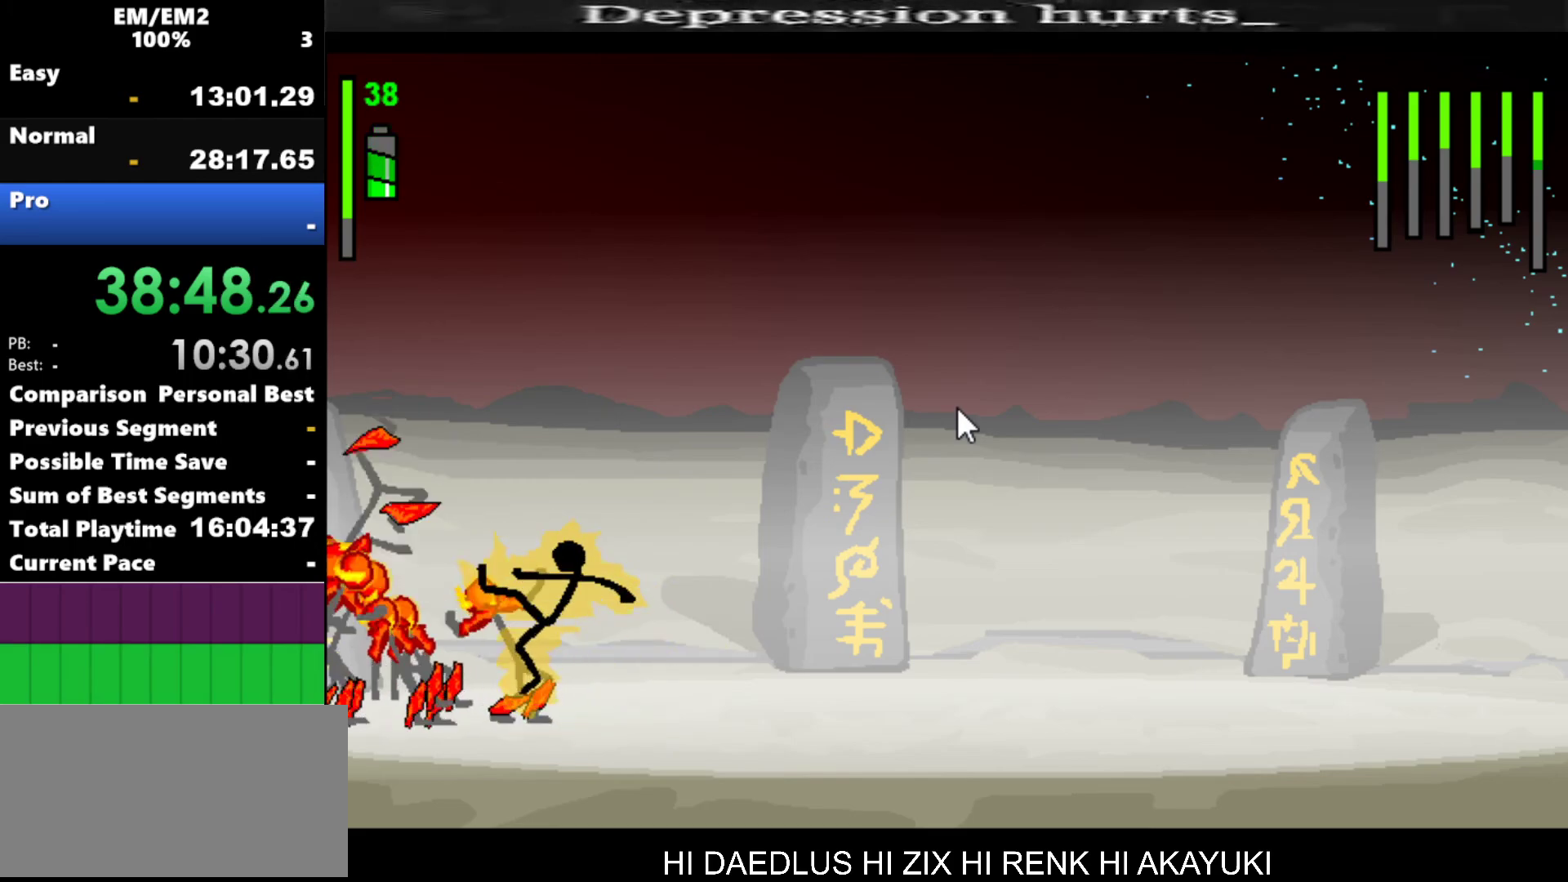
{"keys": ["s"], "events": [[334, "s", "down"]]}
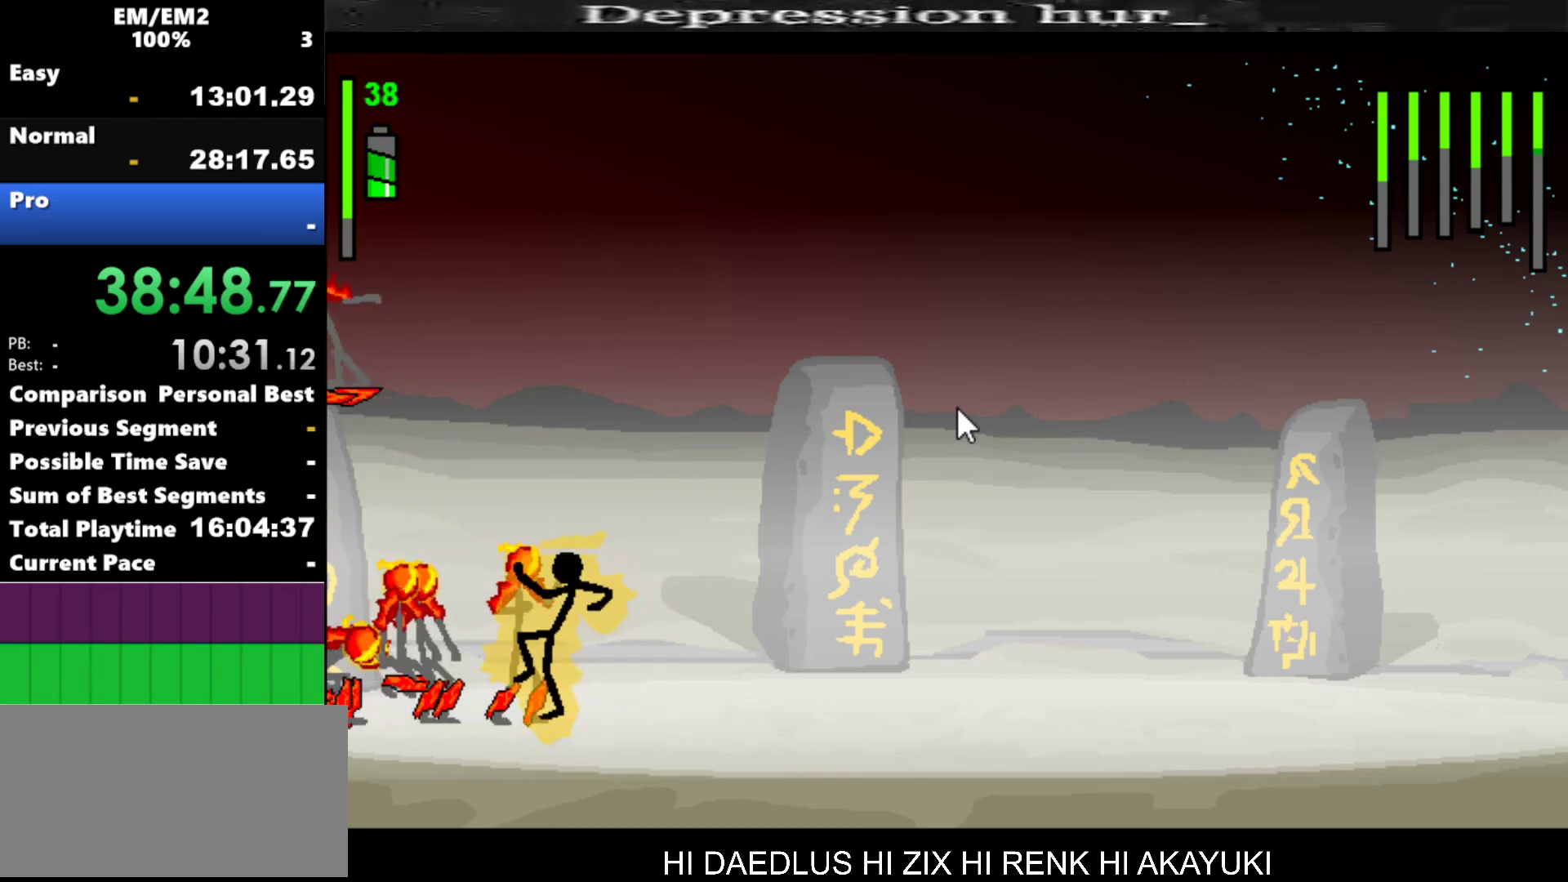
{"keys": ["s"], "events": []}
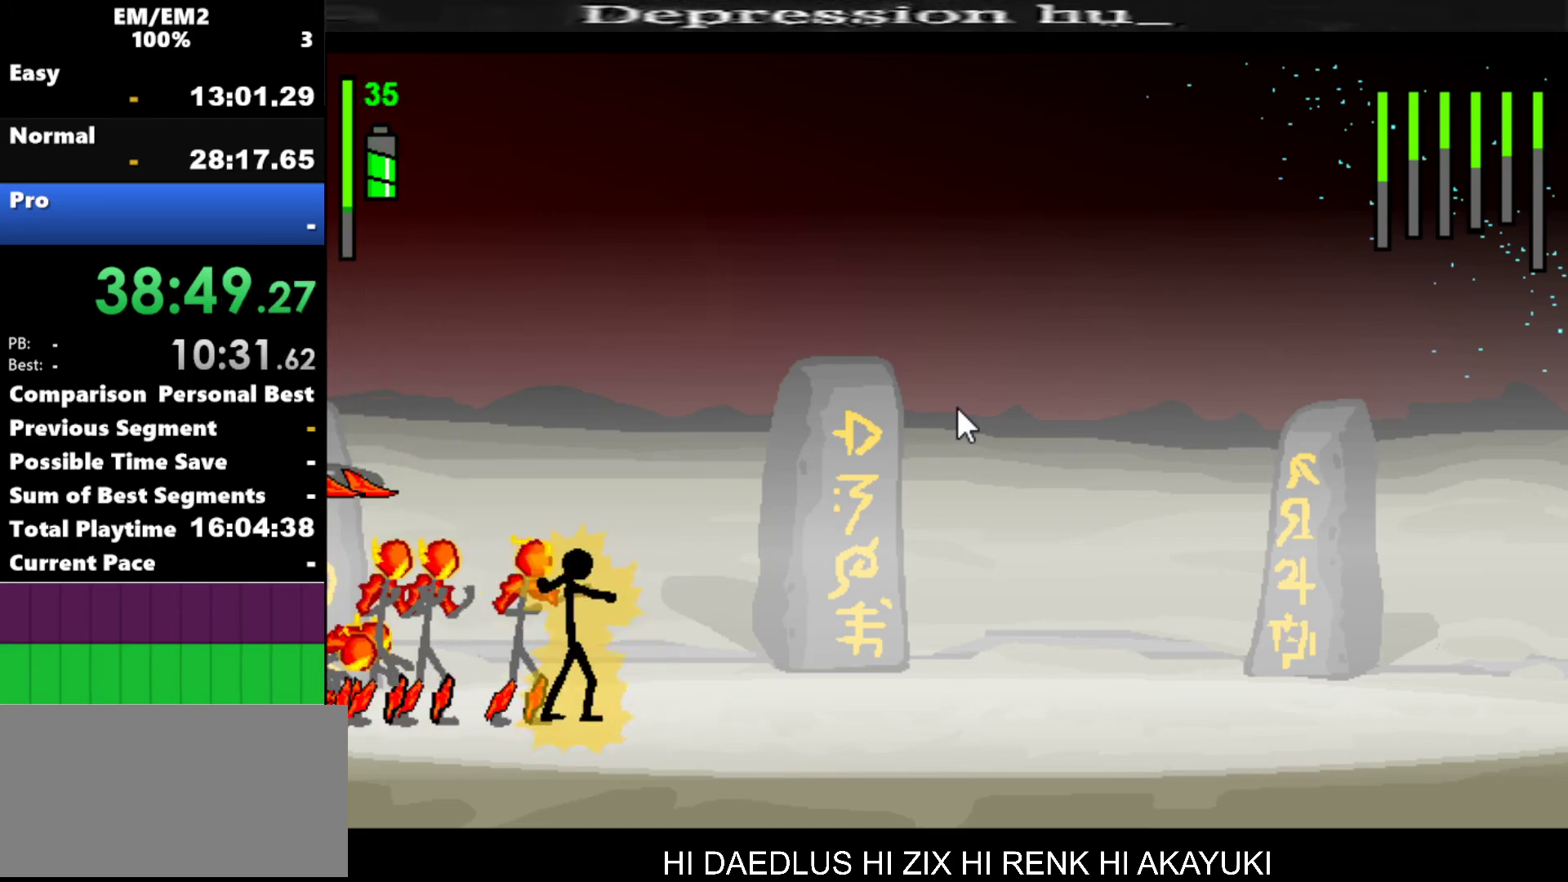
{"keys": ["s"], "events": [[134, "s", "up"], [284, "s", "down"]]}
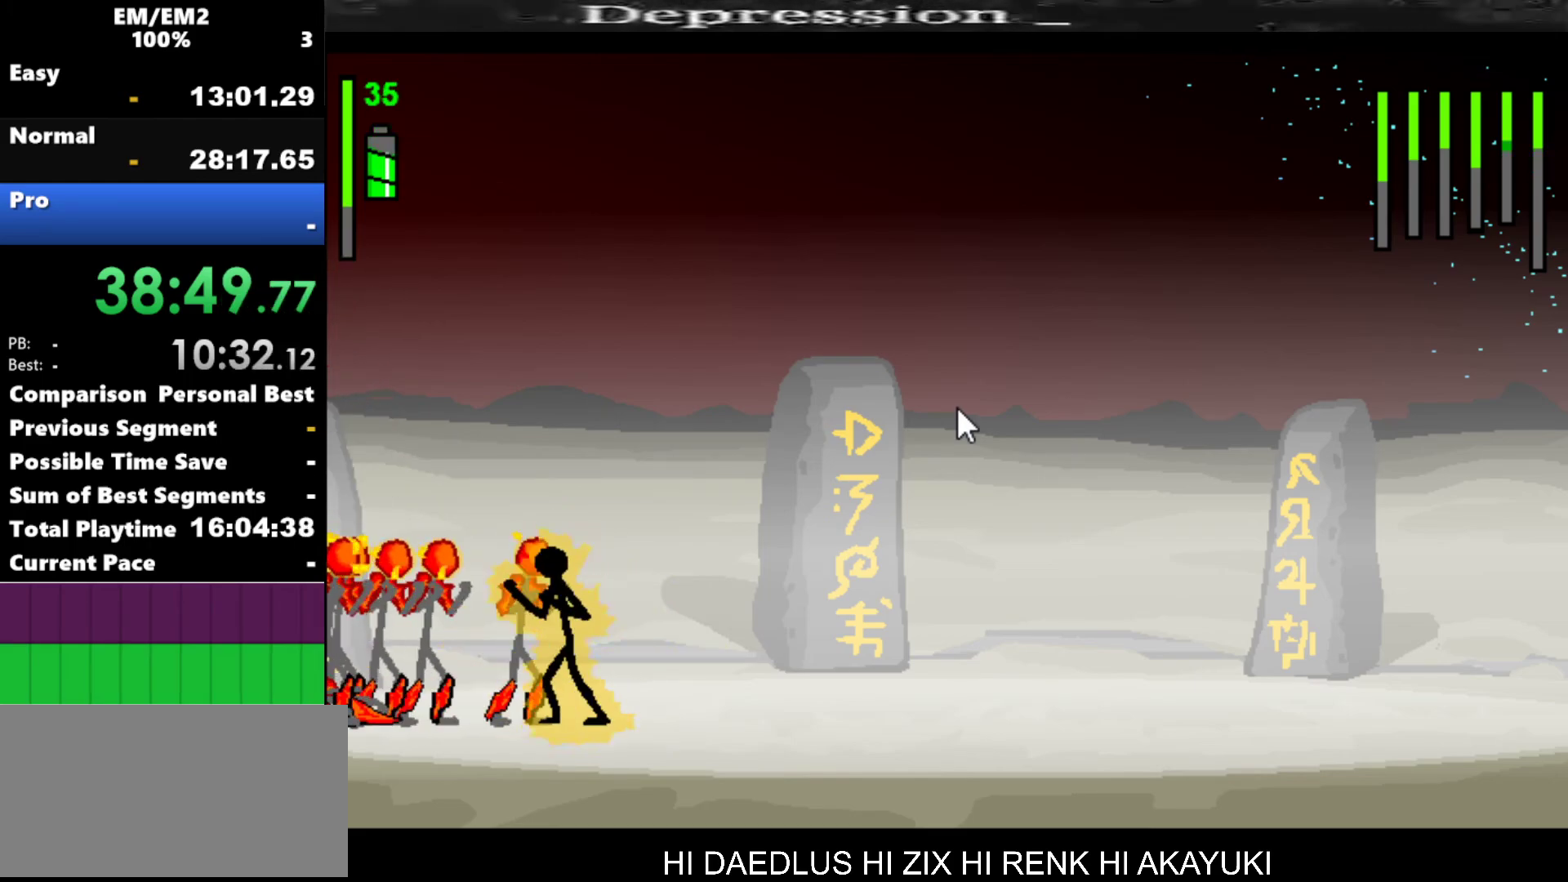
{"keys": ["s"], "events": []}
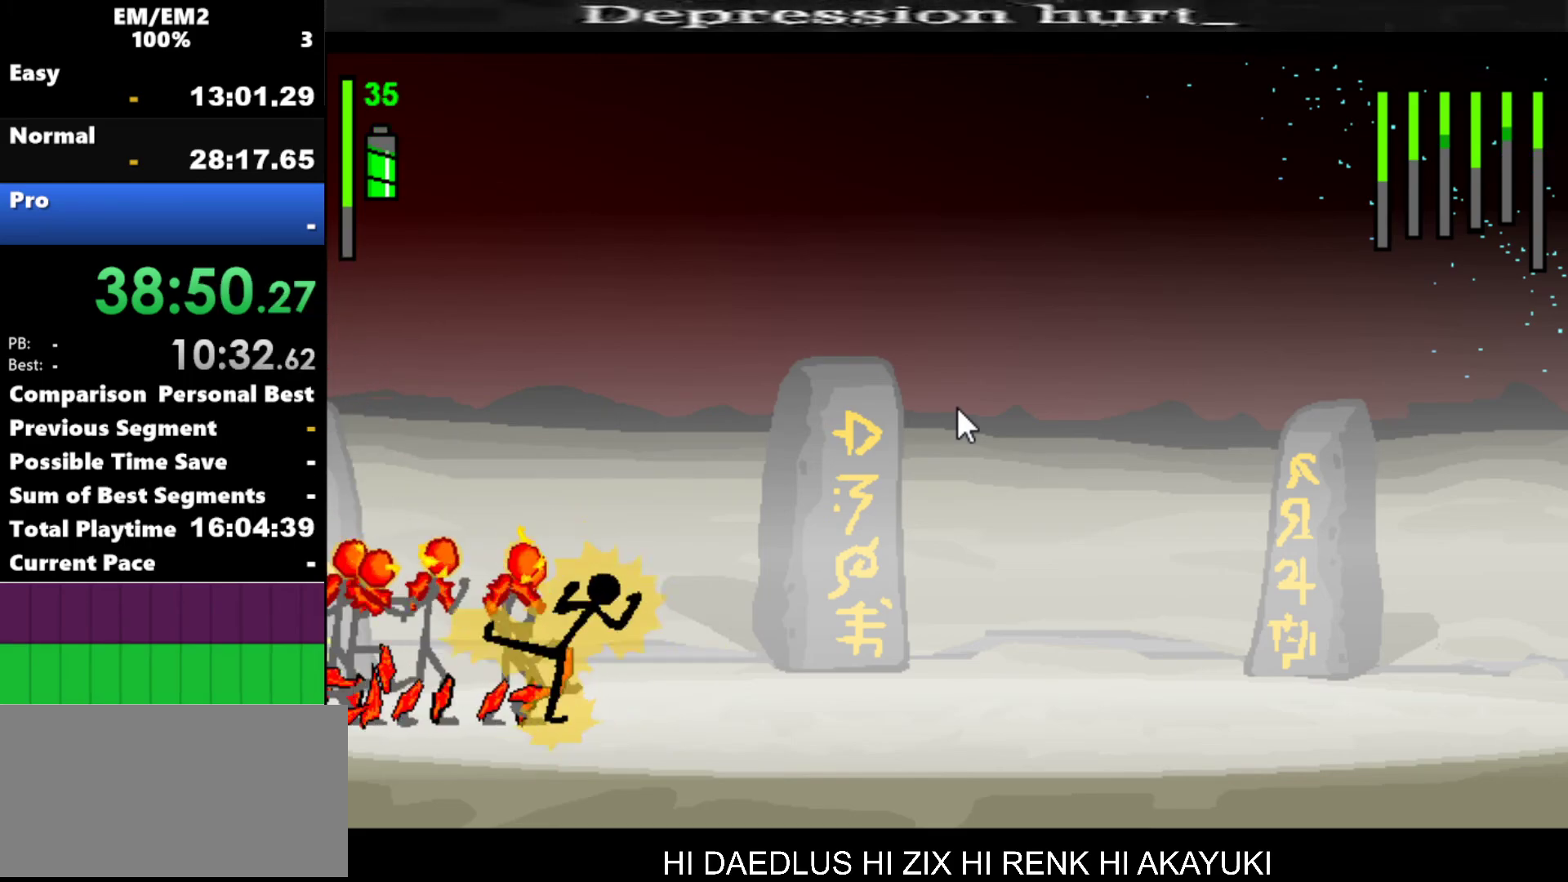
{"keys": ["a"], "events": [[17, "s", "up"], [167, "a", "down"]]}
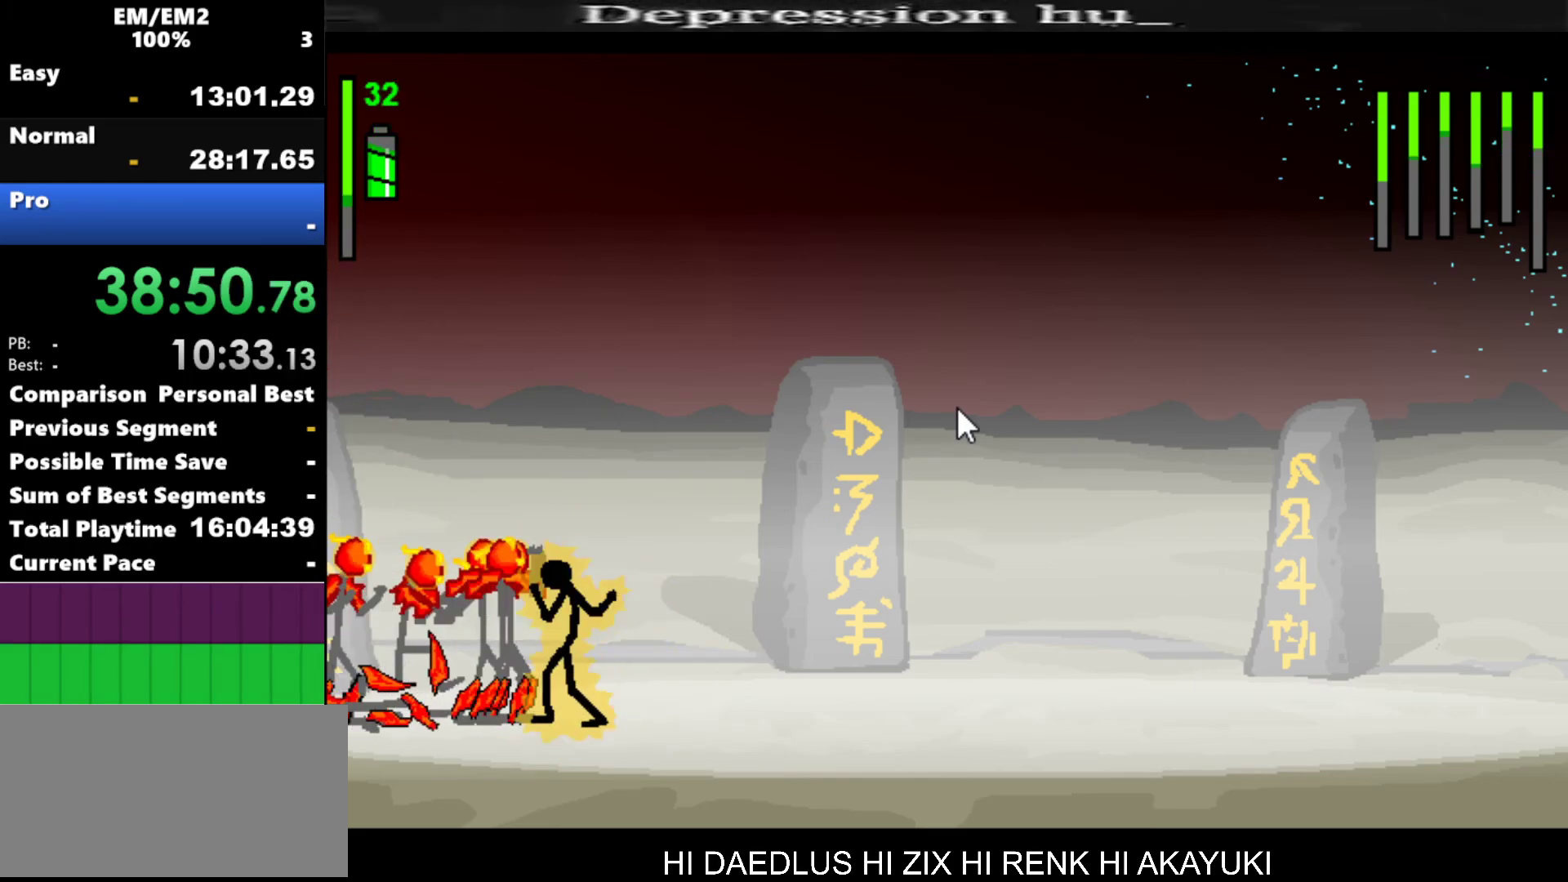
{"keys": ["s"], "events": [[184, "s", "down"], [234, "a", "up"]]}
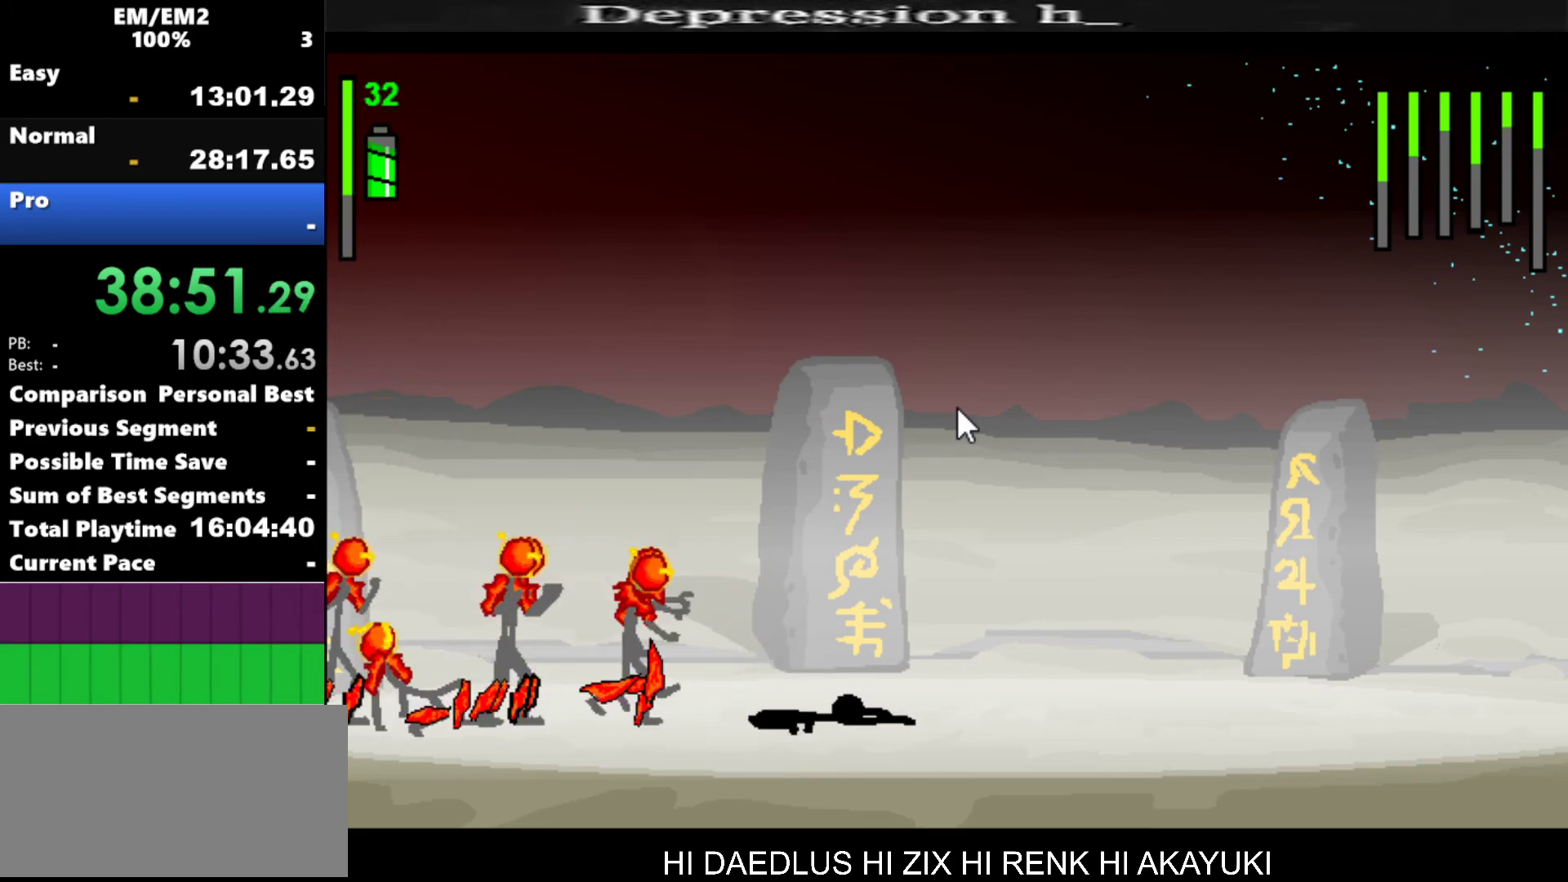
{"keys": ["s"], "events": [[100, "s", "up"], [150, "left", "down"], [300, "left", "up"], [300, "s", "down"]]}
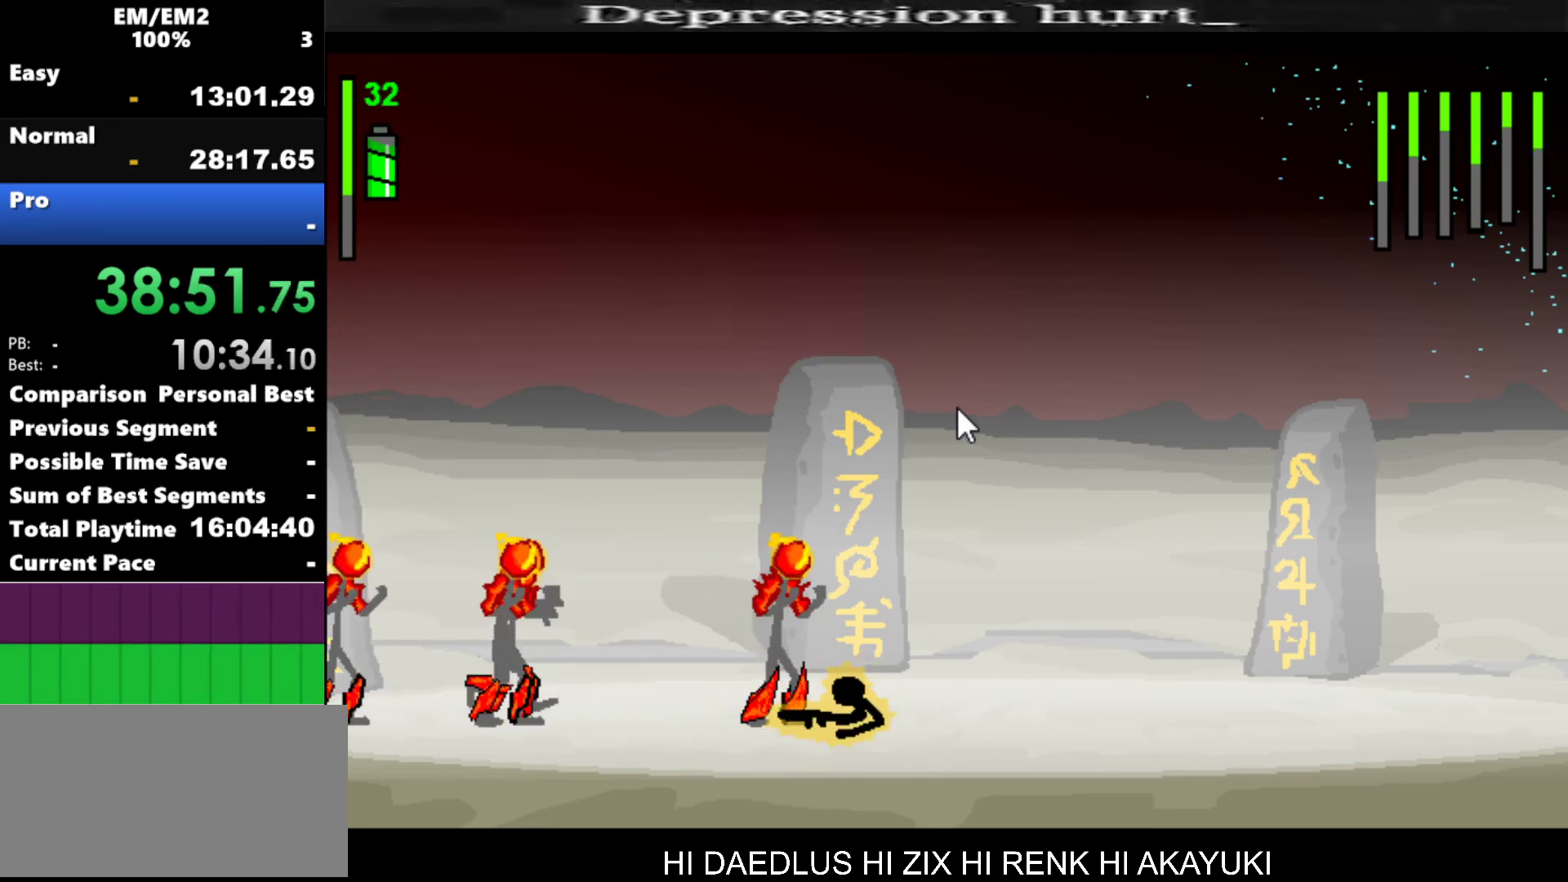
{"keys": ["s"], "events": []}
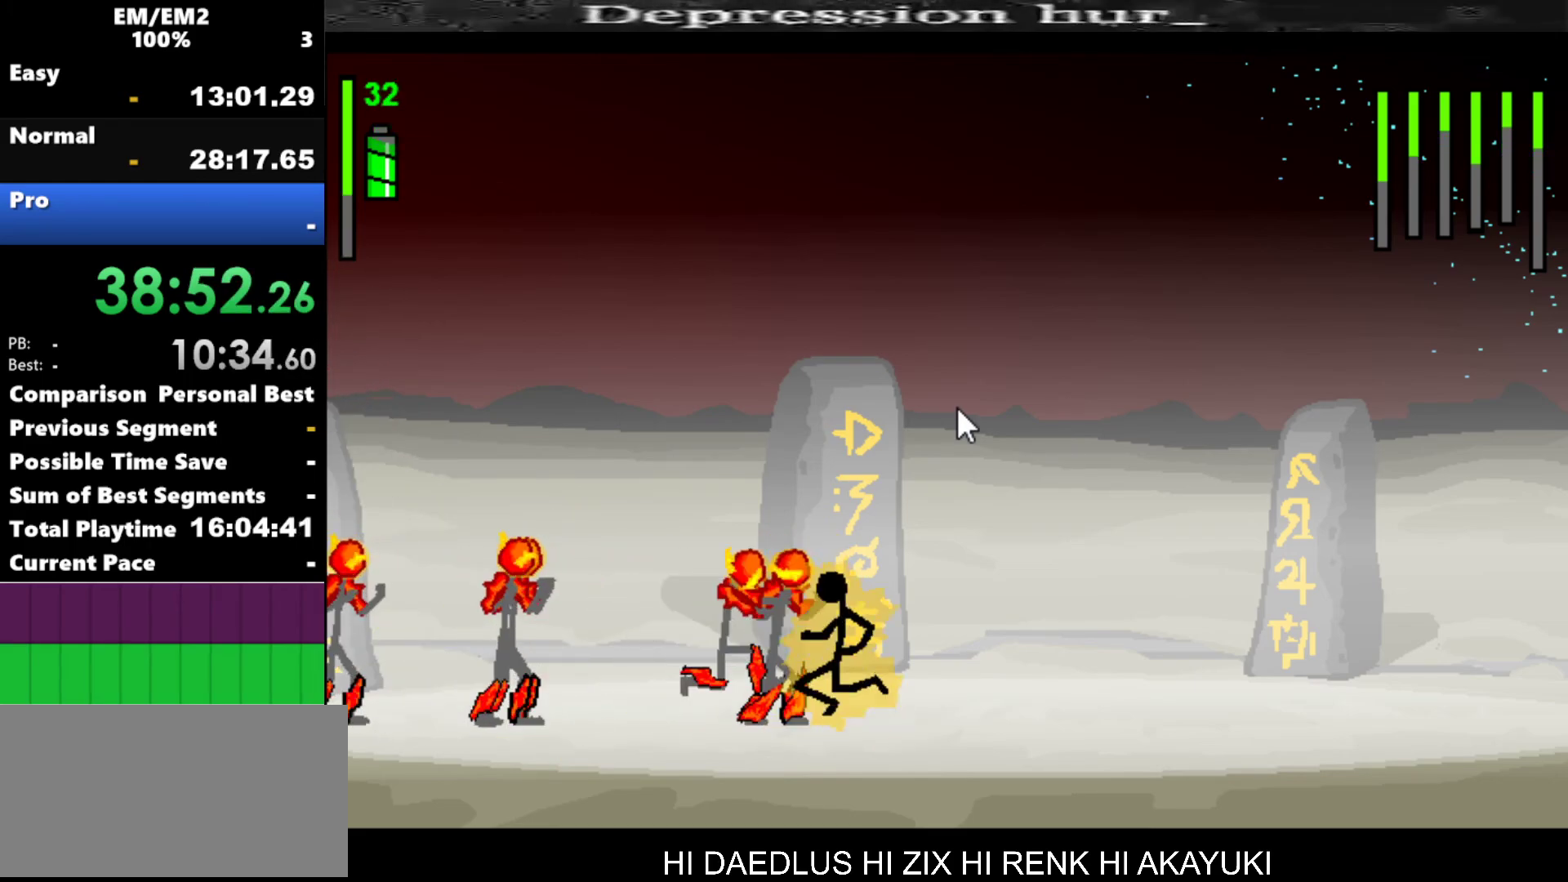
{"keys": [], "events": [[234, "s", "up"]]}
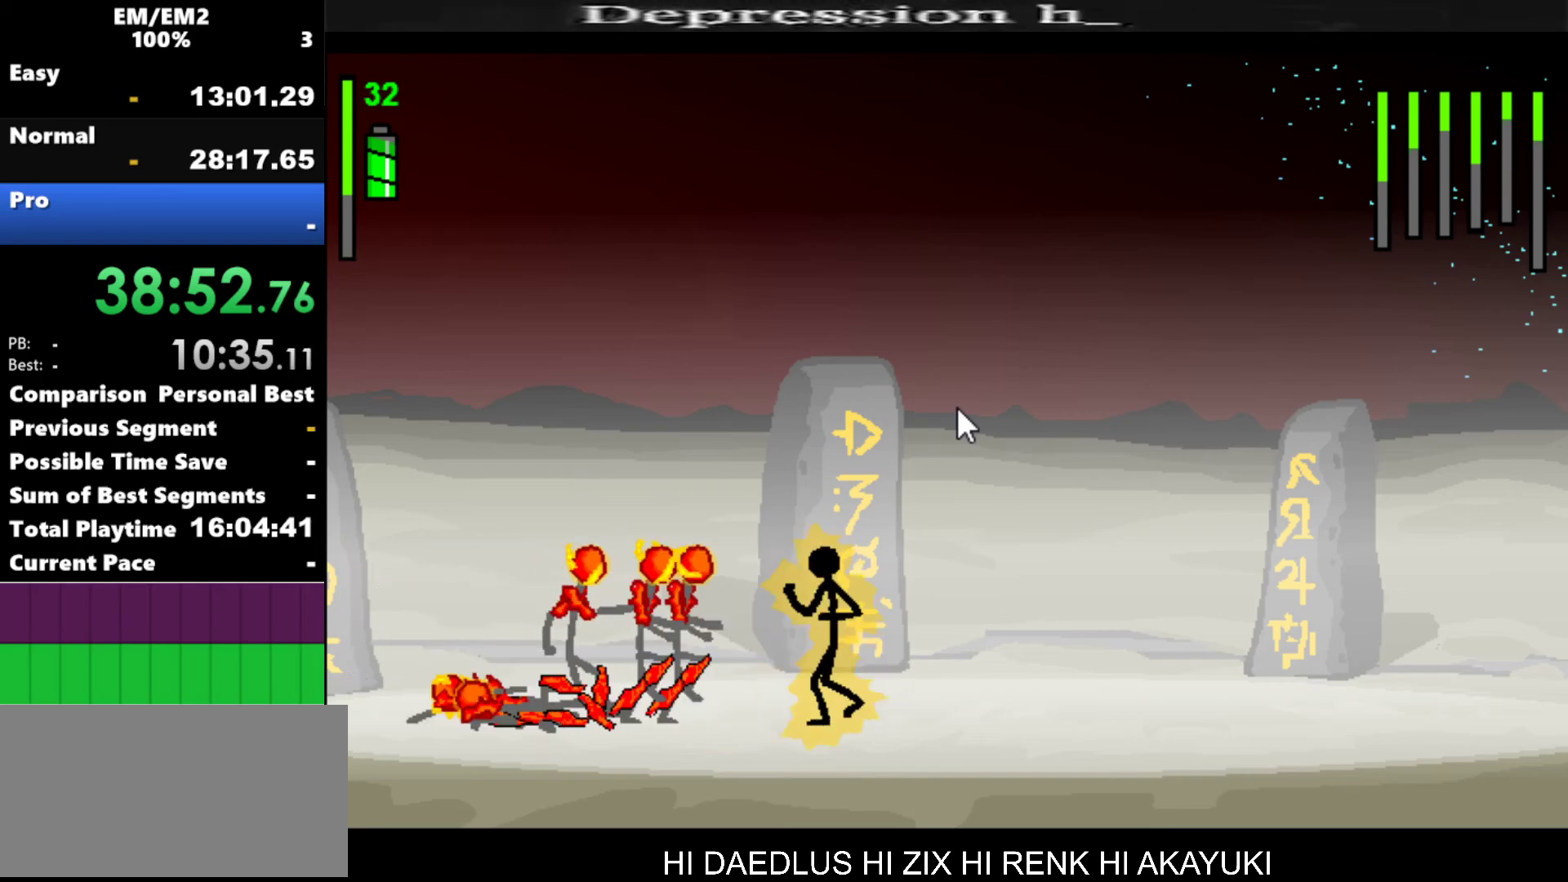
{"keys": ["s"], "events": [[17, "left", "down"], [100, "a", "down"], [150, "left", "up"], [434, "a", "up"], [434, "s", "down"]]}
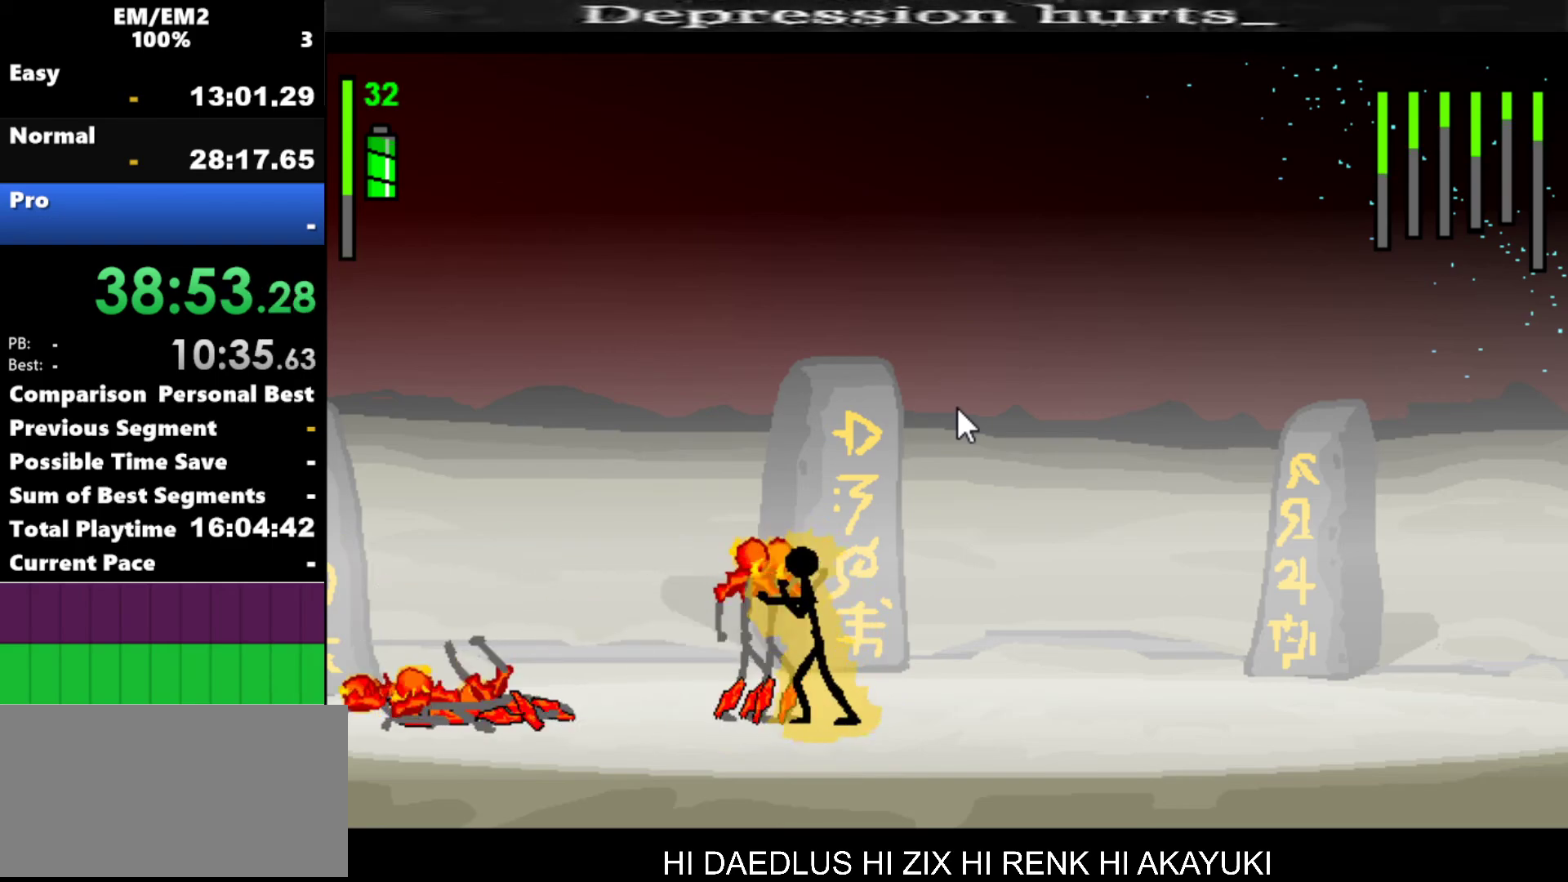
{"keys": ["s"], "events": []}
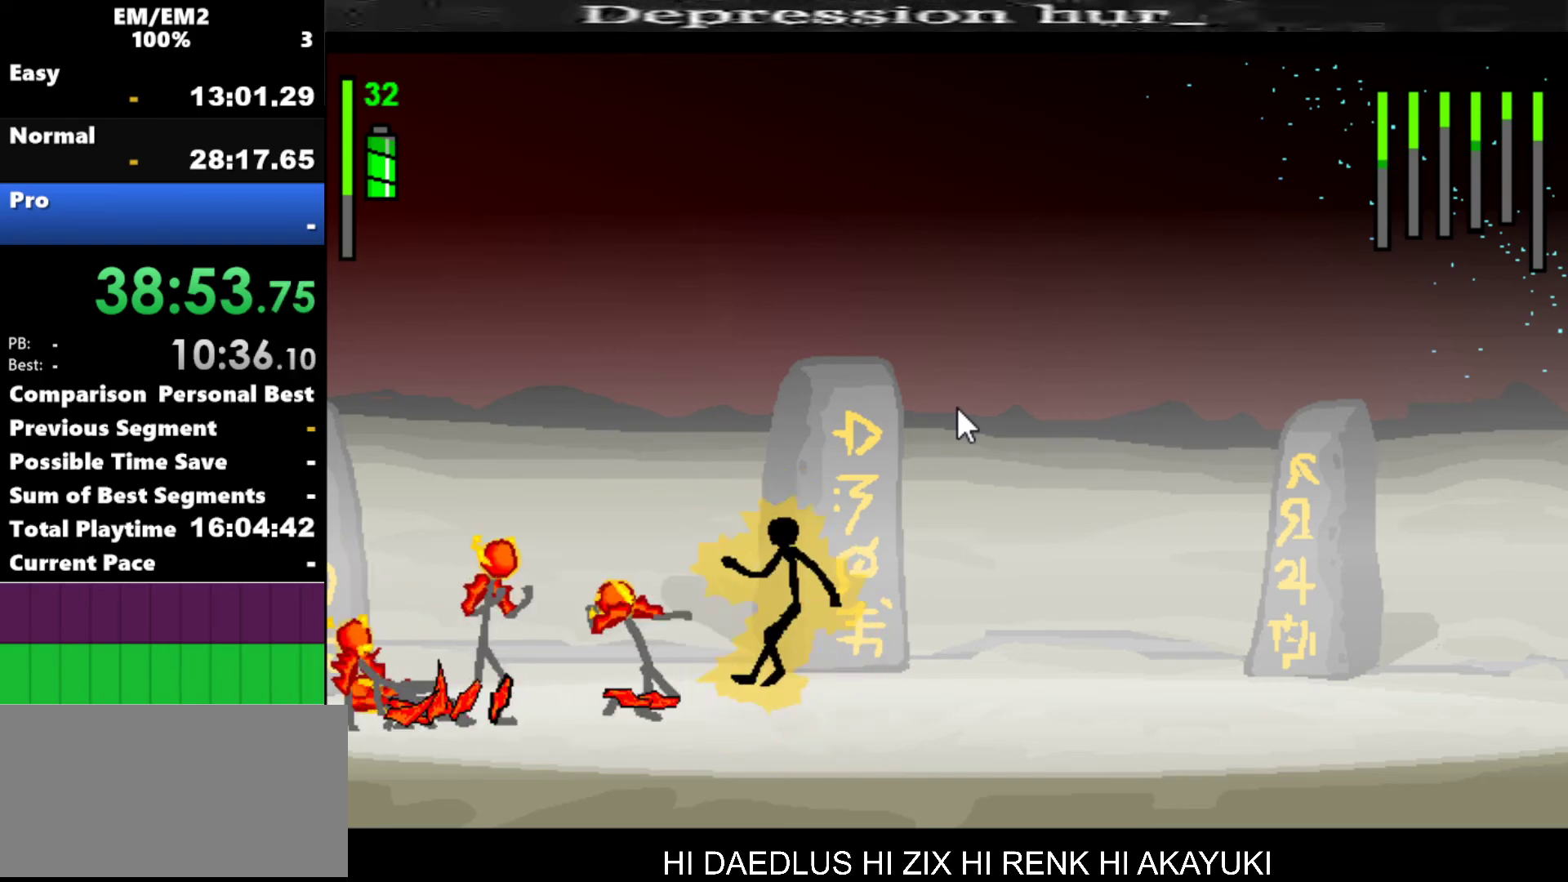
{"keys": [], "events": [[417, "s", "up"]]}
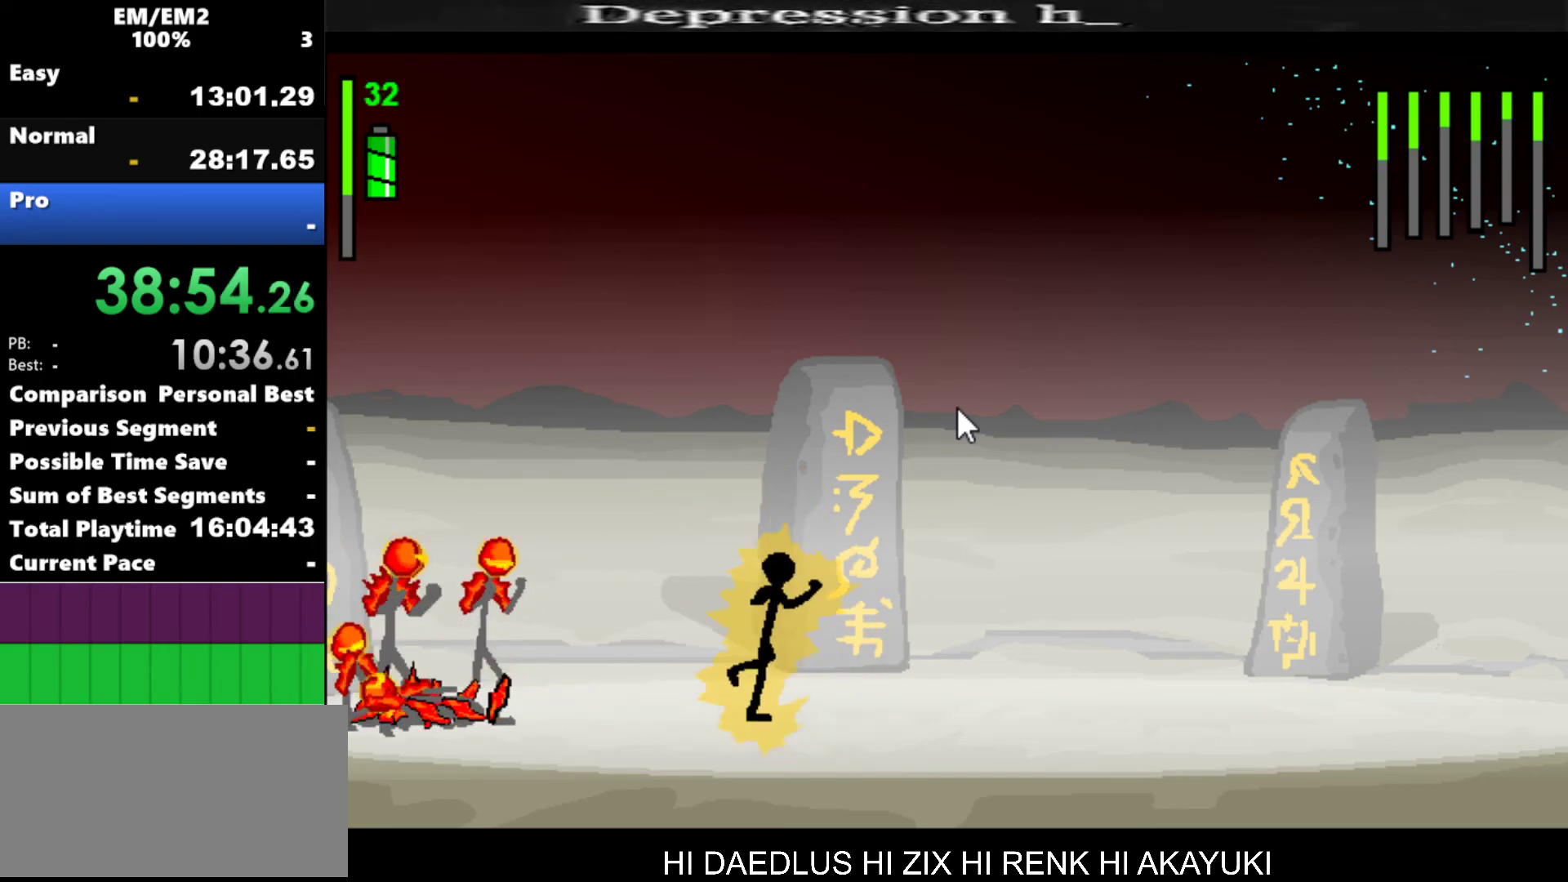
{"keys": ["left"], "events": [[200, "left", "down"]]}
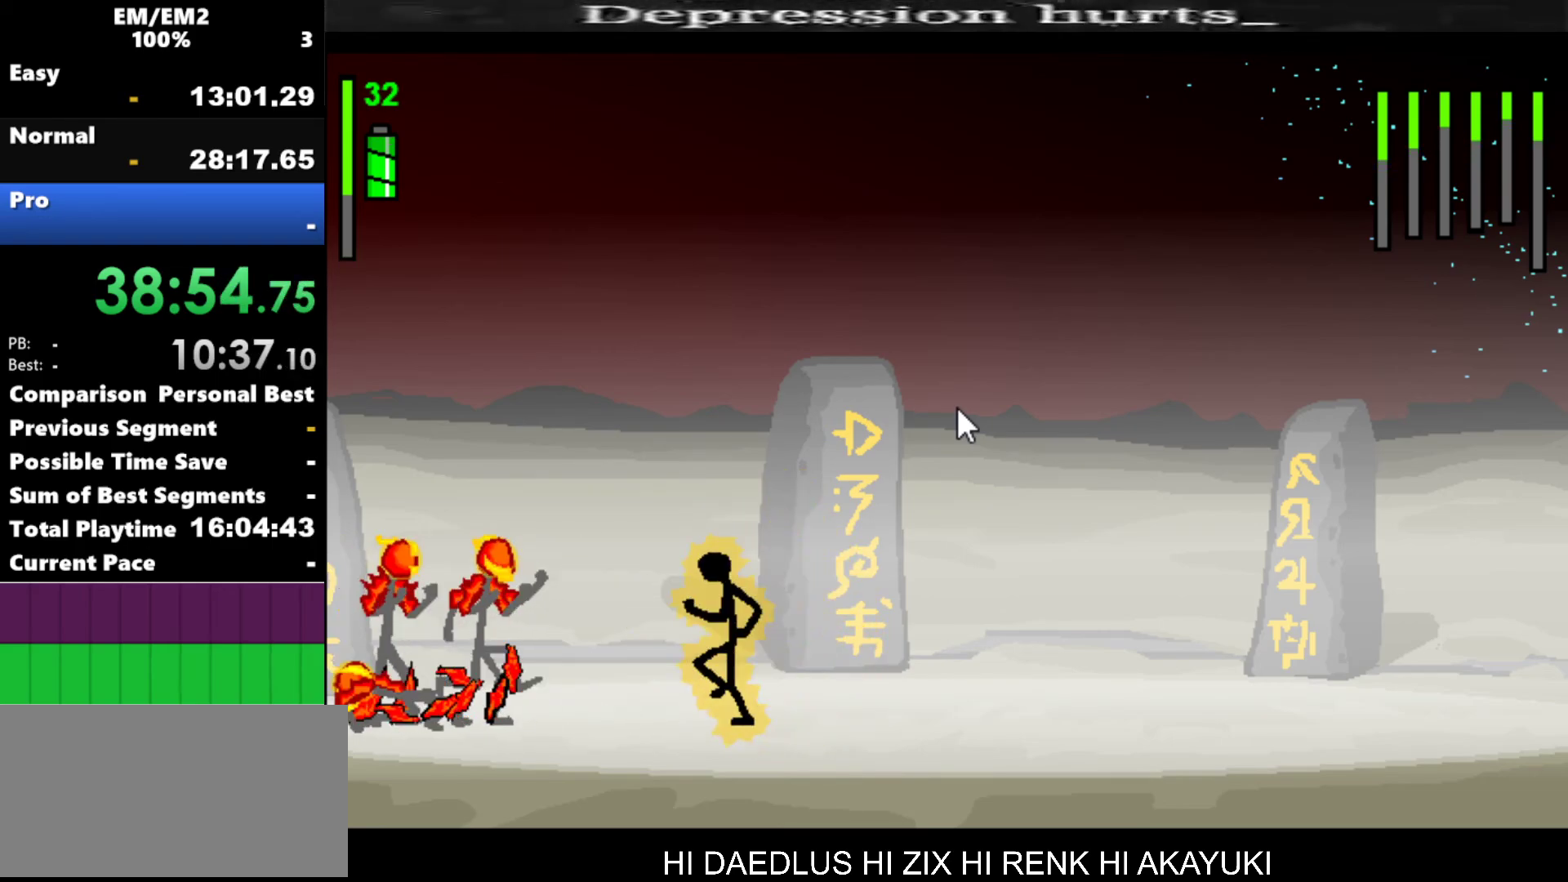
{"keys": ["a"], "events": [[217, "a", "down"], [250, "left", "up"]]}
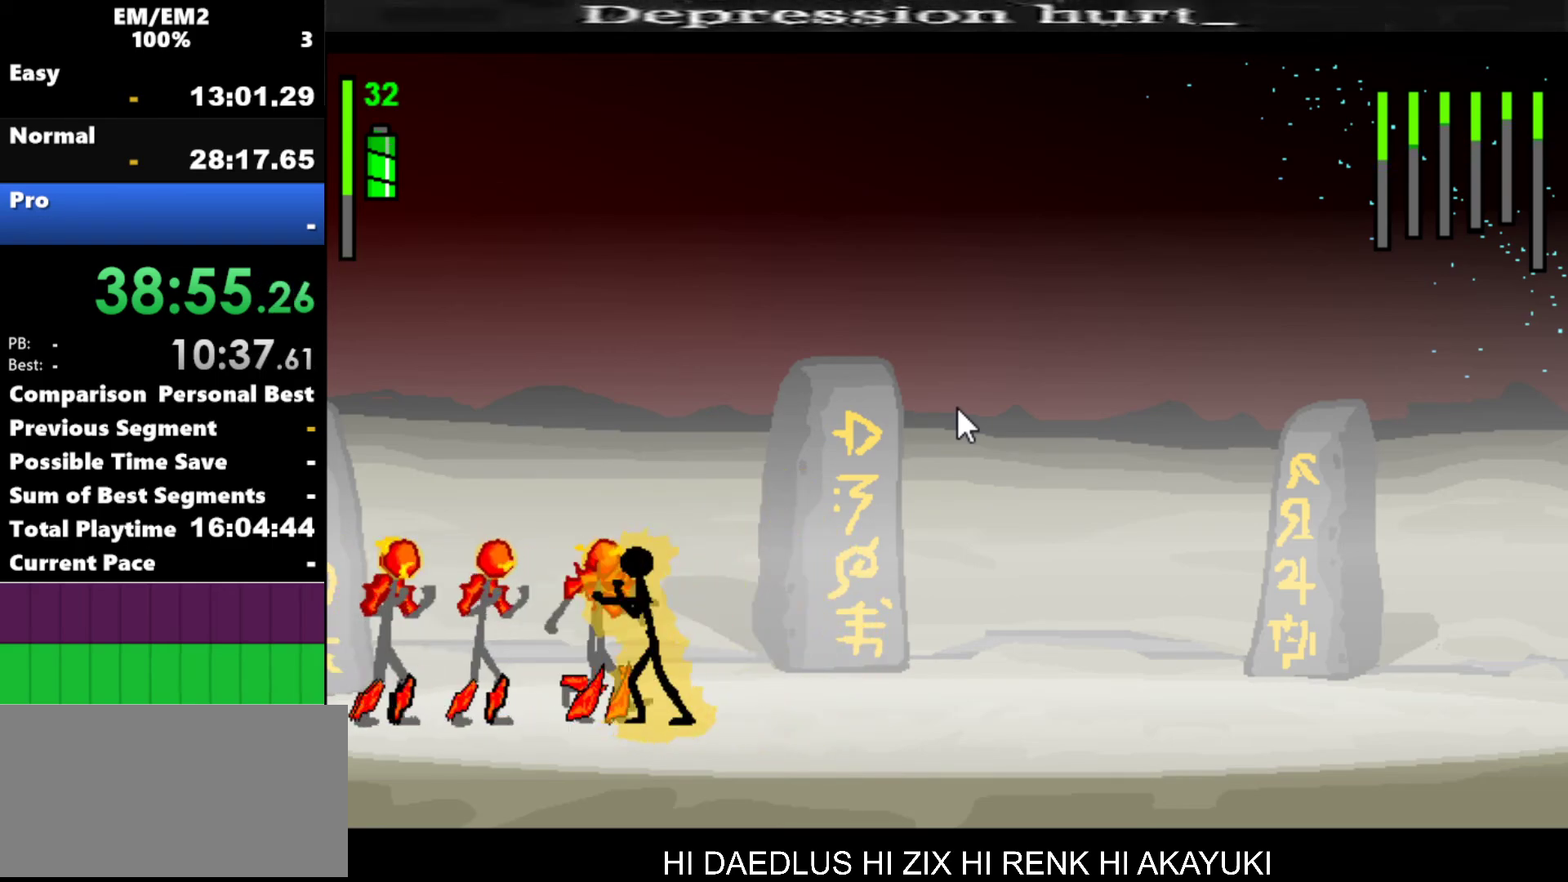
{"keys": ["s"], "events": [[134, "s", "down"], [184, "a", "up"]]}
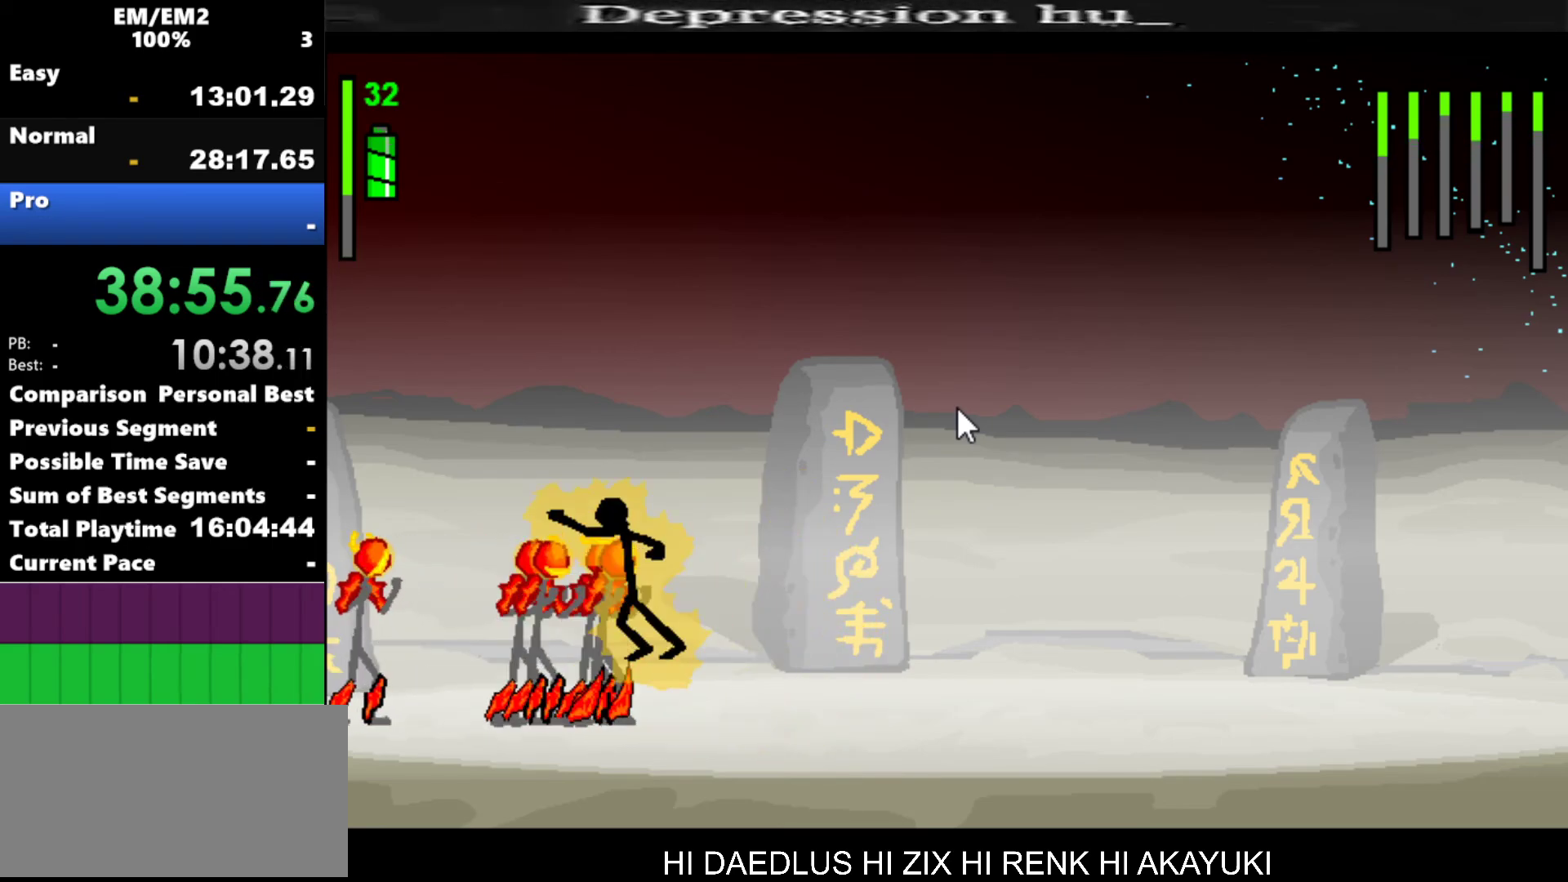
{"keys": ["s"], "events": []}
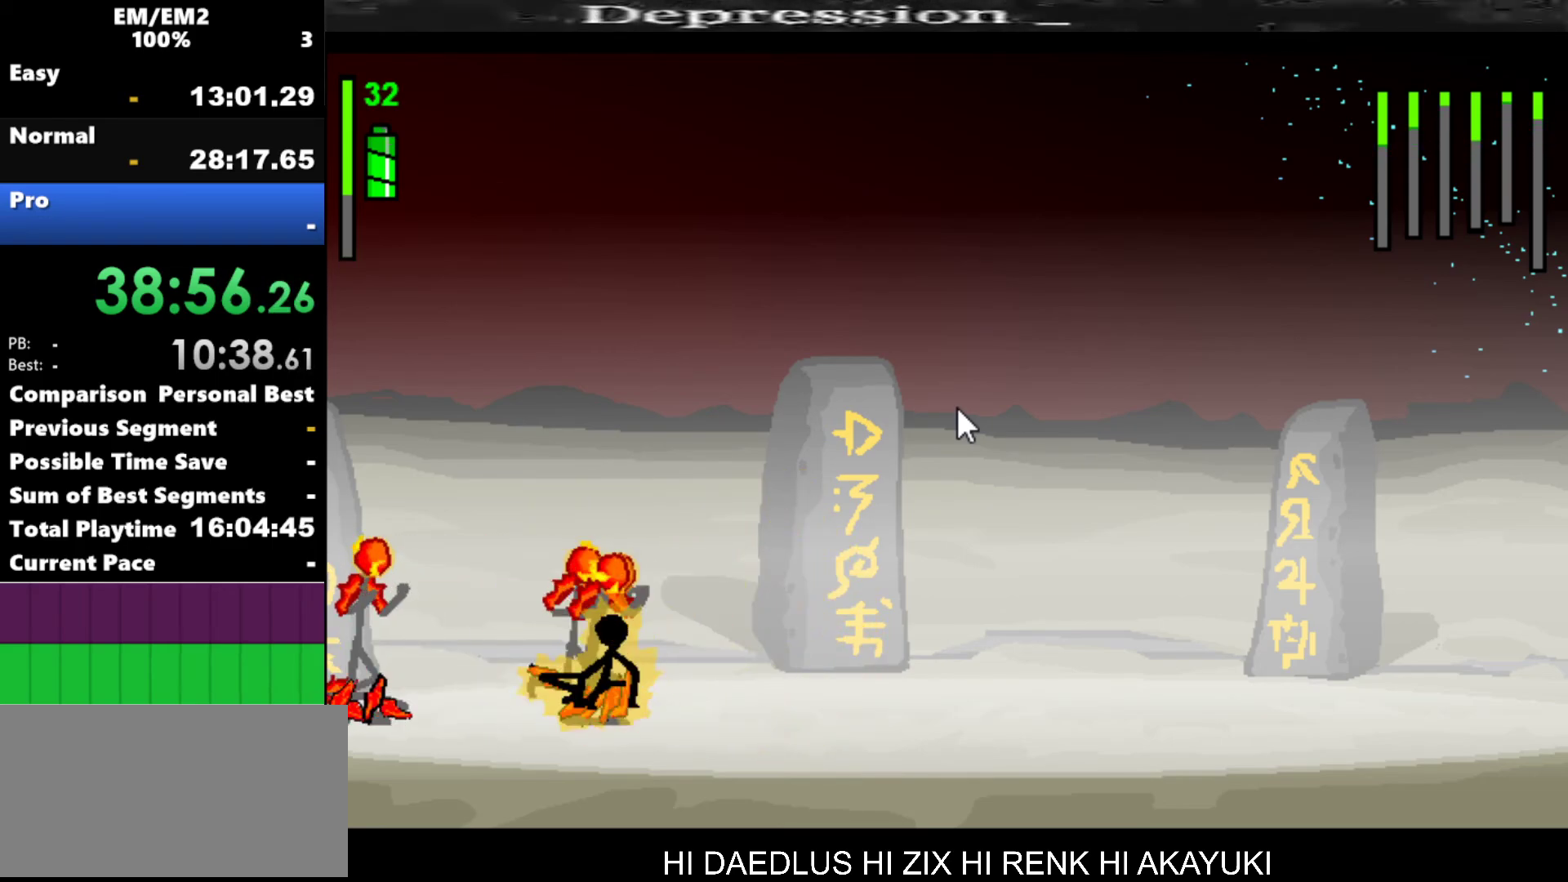
{"keys": [], "events": [[167, "s", "up"]]}
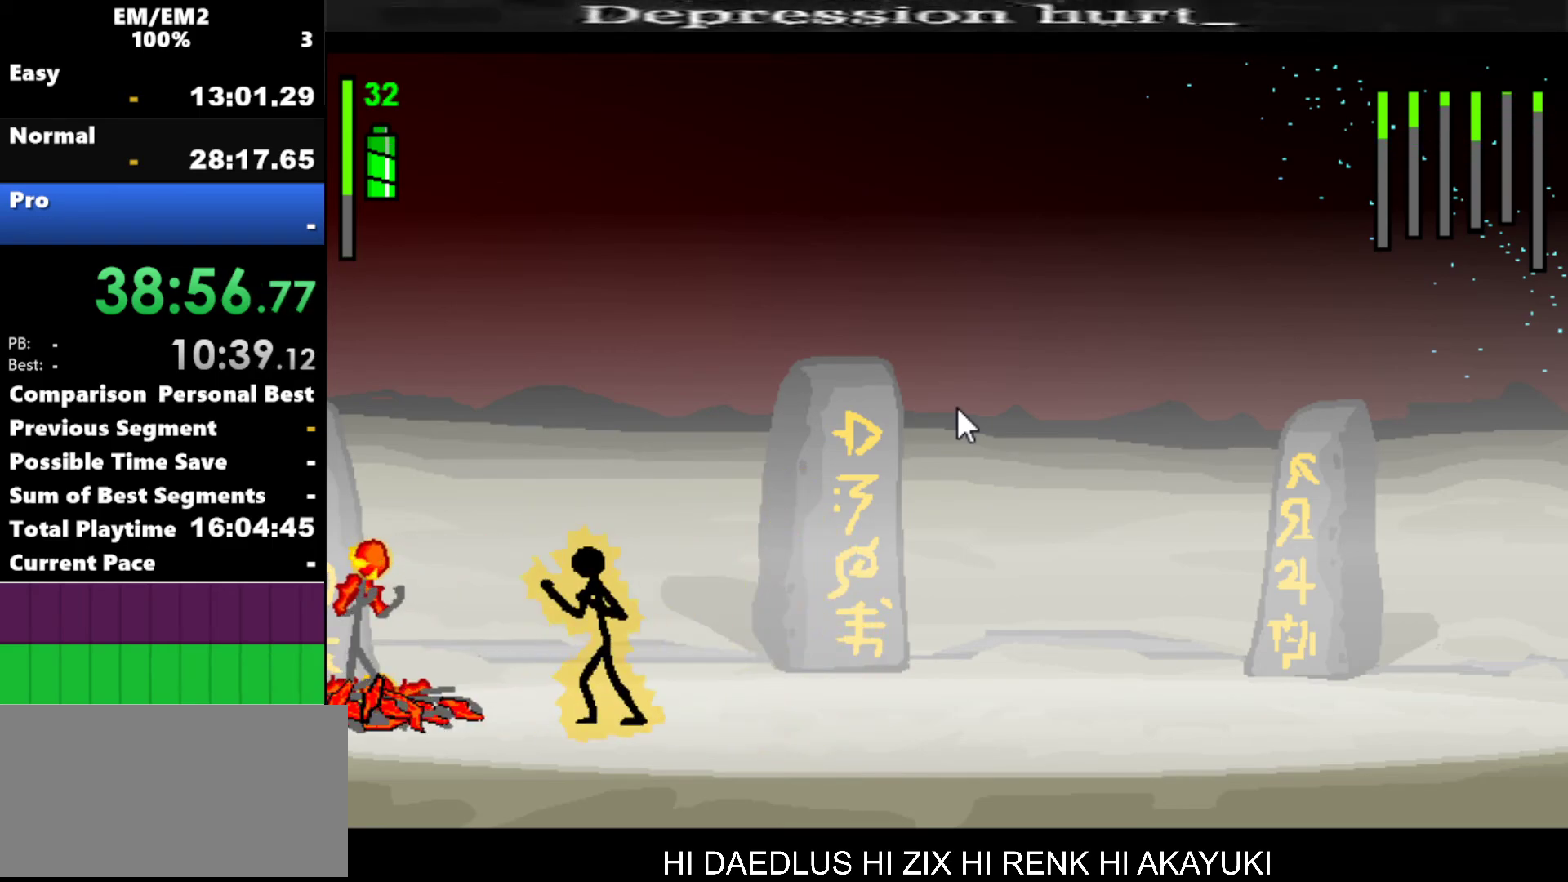
{"keys": ["left"], "events": [[367, "left", "down"]]}
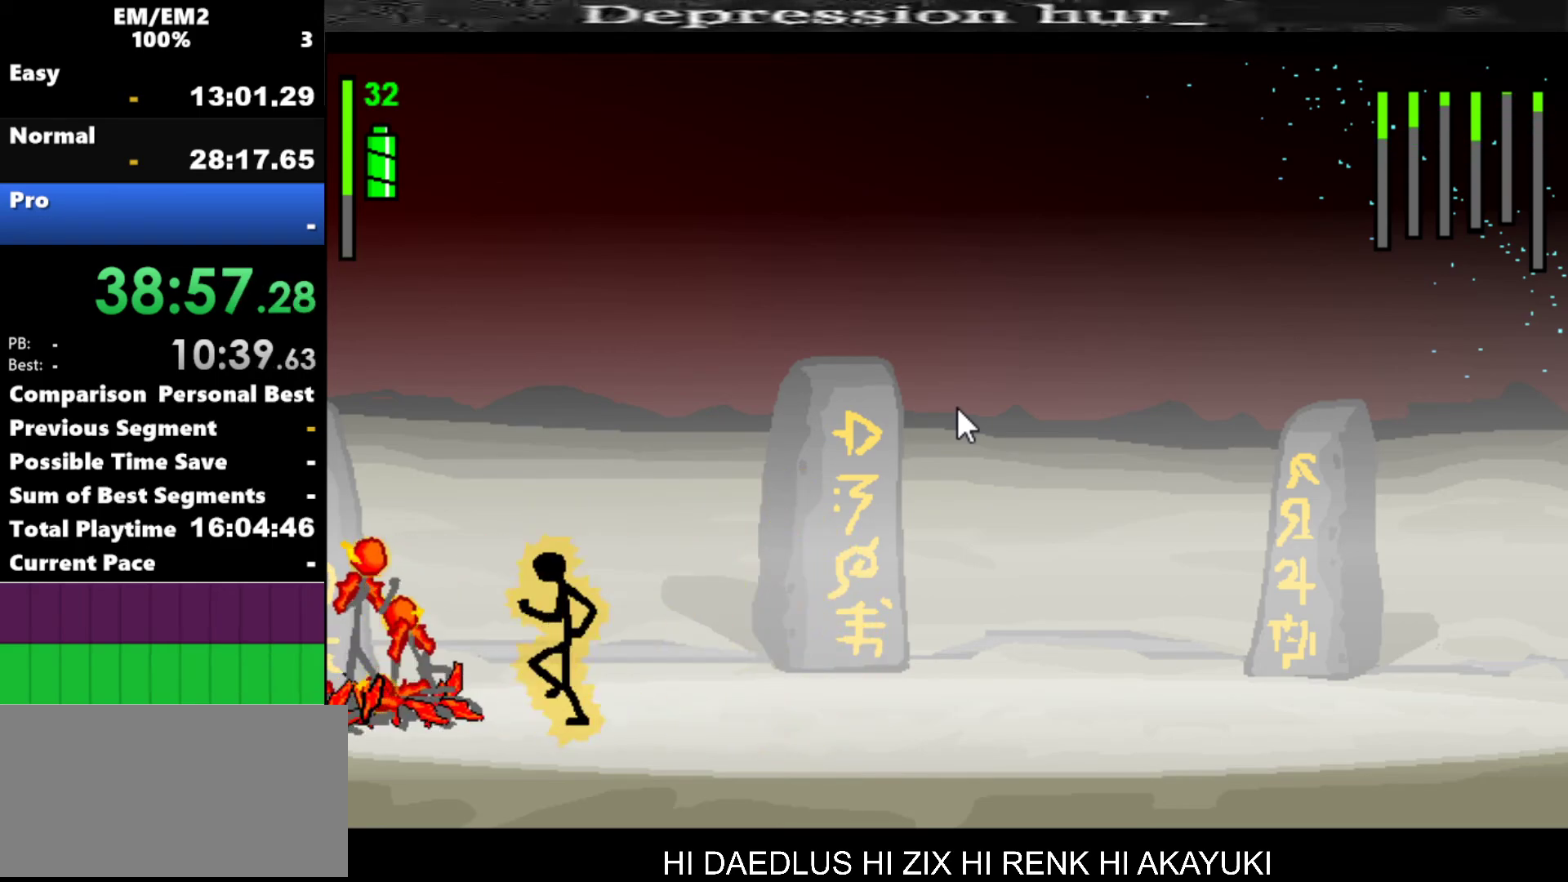
{"keys": ["w"], "events": [[100, "left", "up"], [250, "left", "down"], [350, "left", "up"], [484, "w", "down"]]}
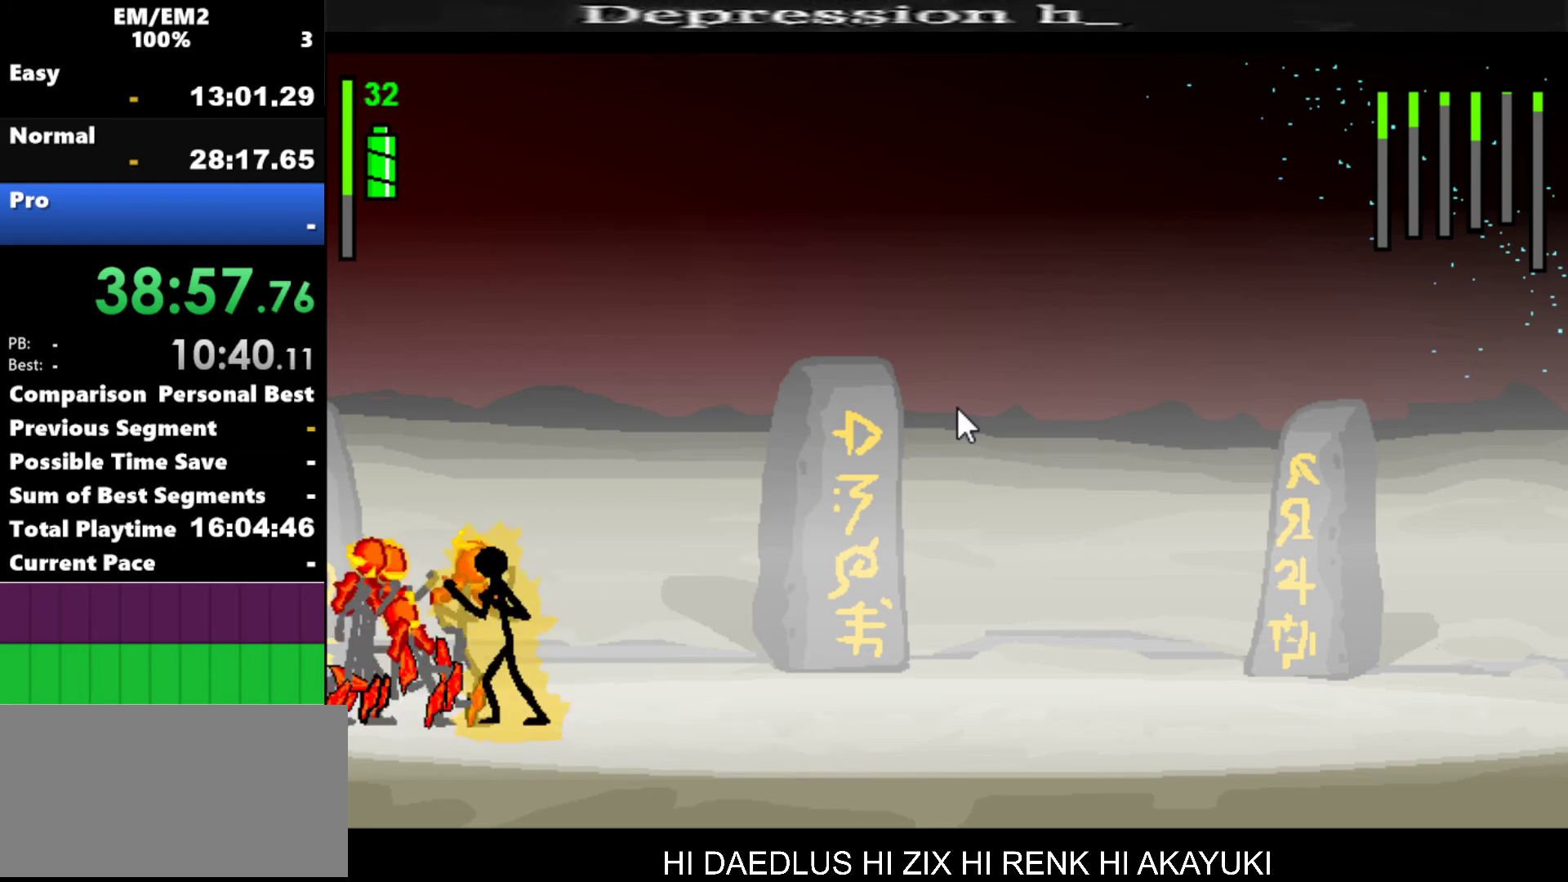
{"keys": [], "events": [[450, "w", "up"]]}
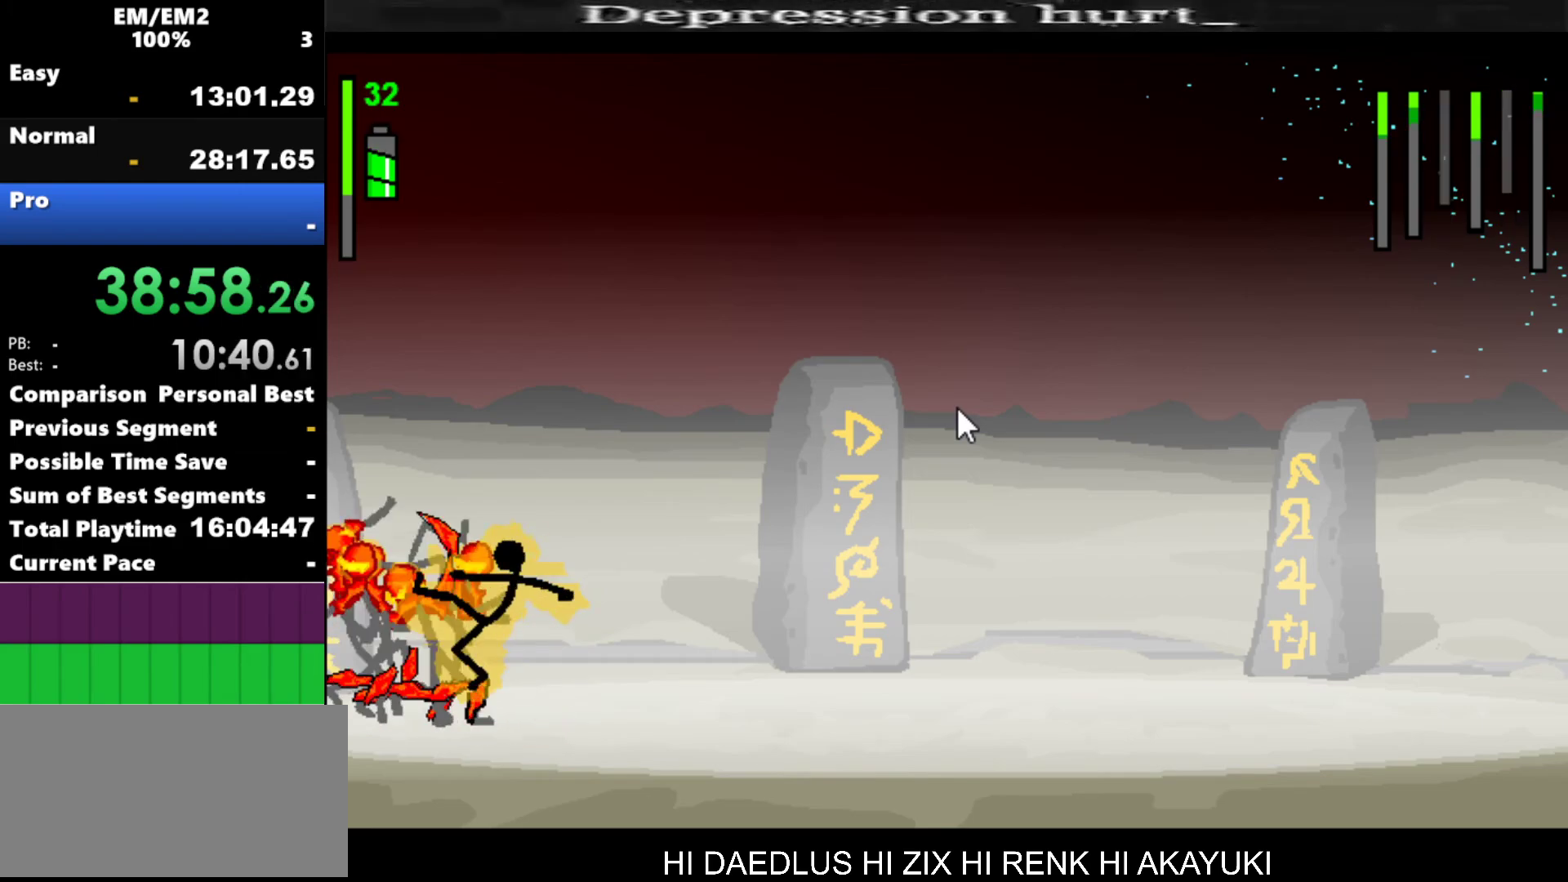
{"keys": ["s"], "events": [[284, "s", "down"]]}
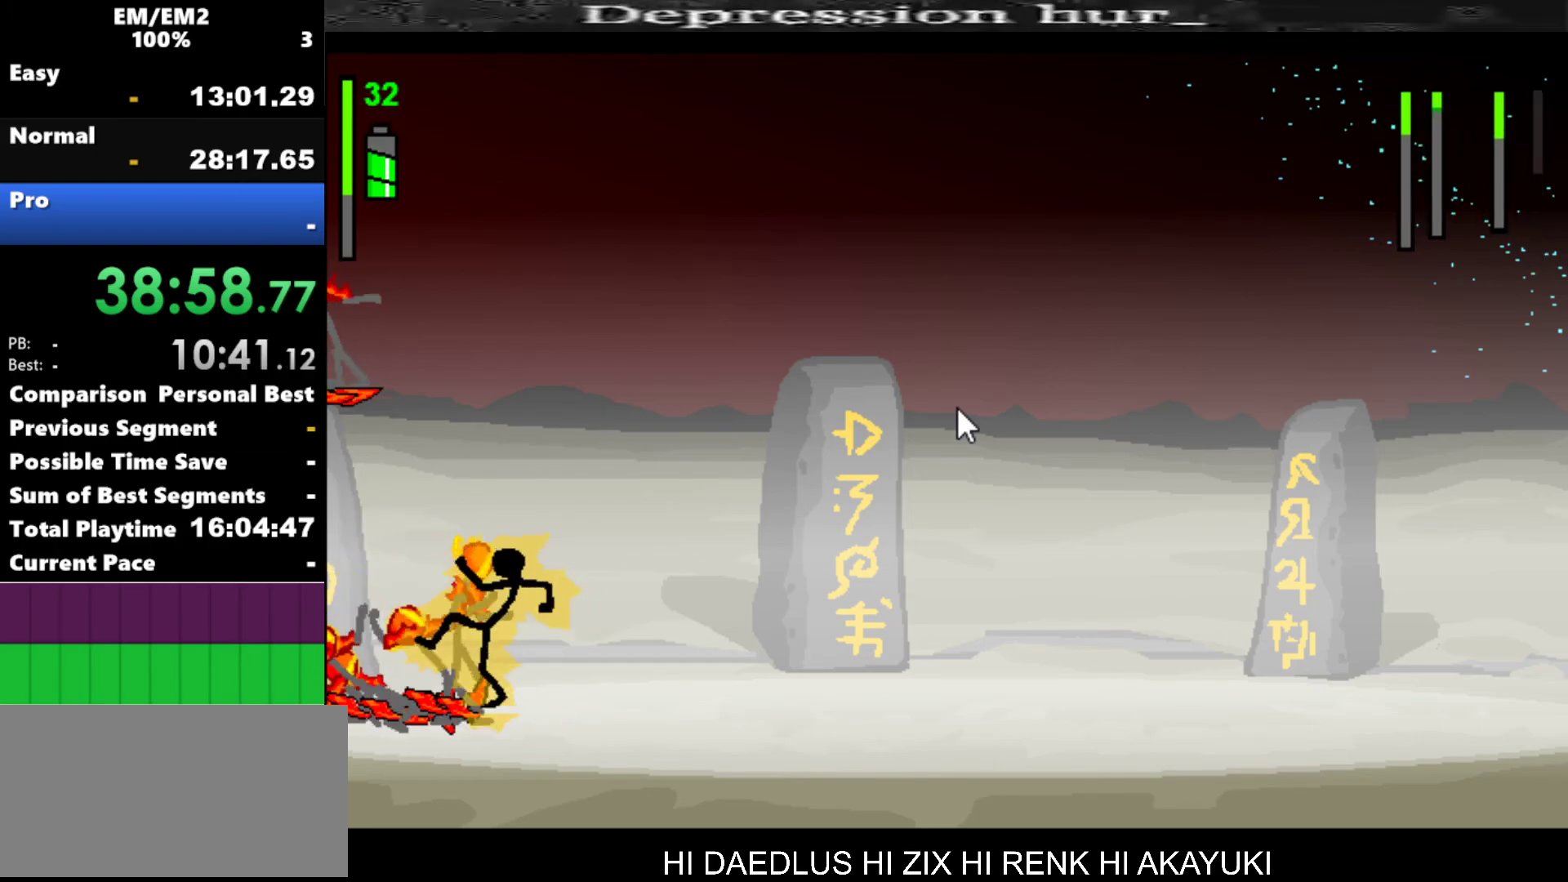
{"keys": ["s"], "events": []}
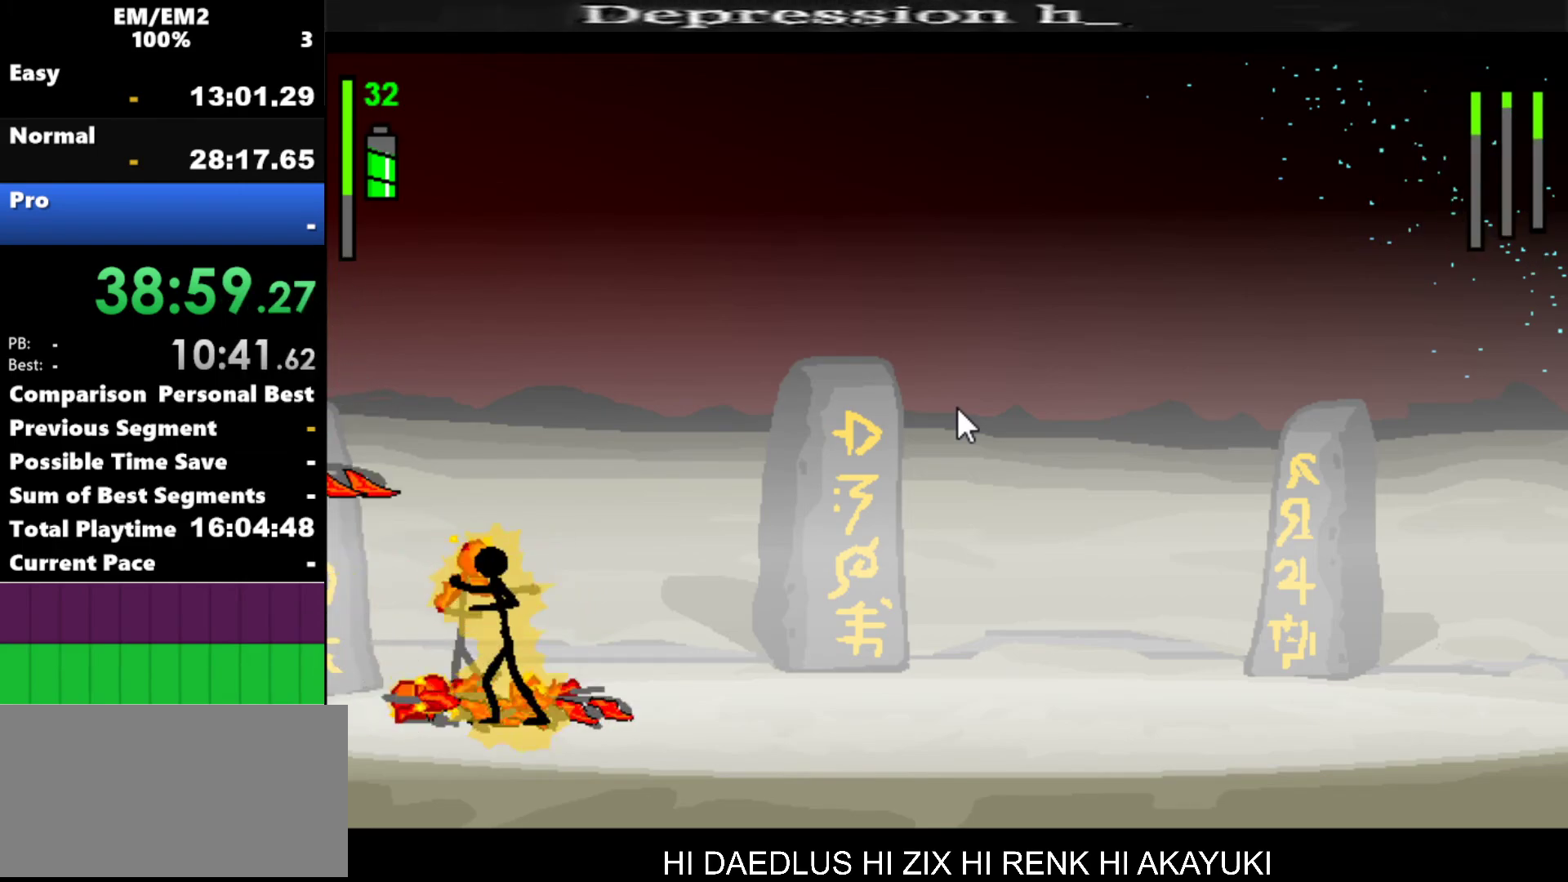
{"keys": ["right"], "events": [[350, "s", "up"], [450, "right", "down"]]}
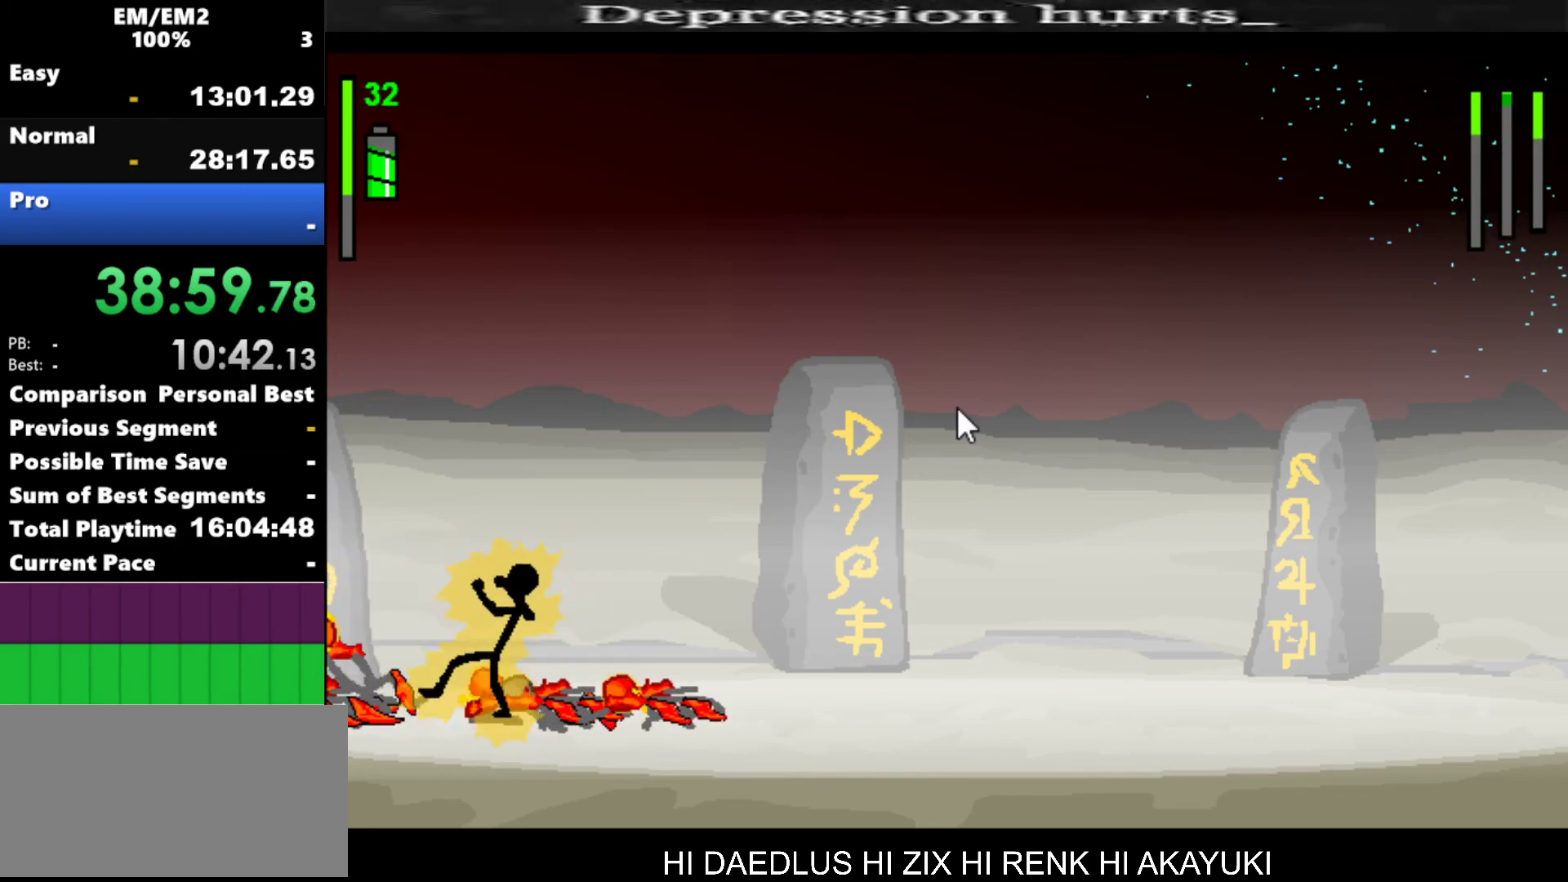
{"keys": ["down", "right"], "events": [[184, "down", "down"]]}
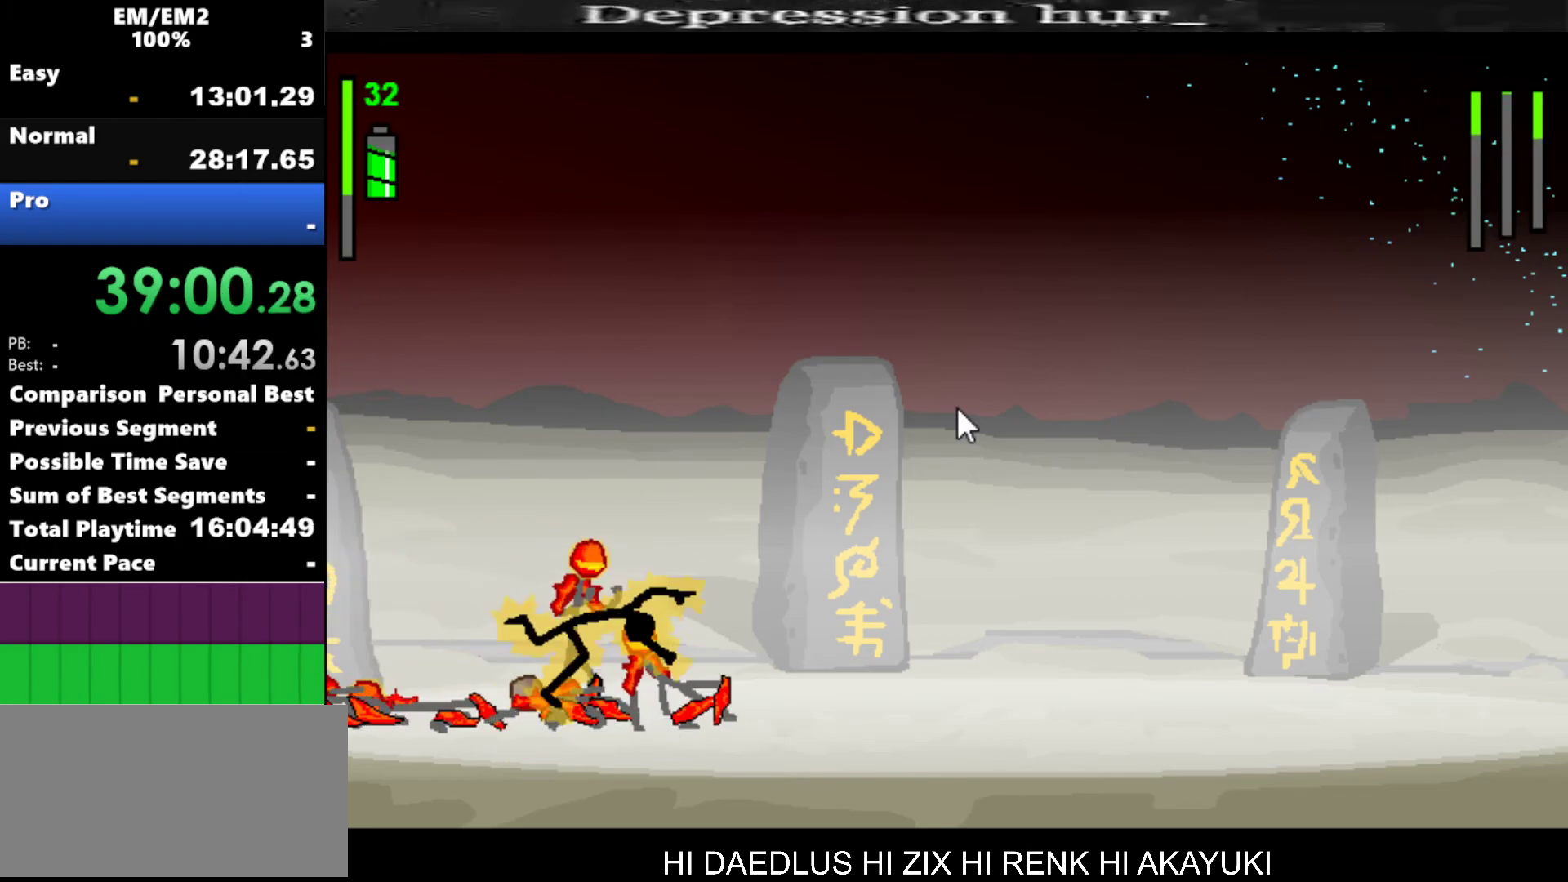
{"keys": [], "events": [[150, "down", "up"], [200, "right", "up"]]}